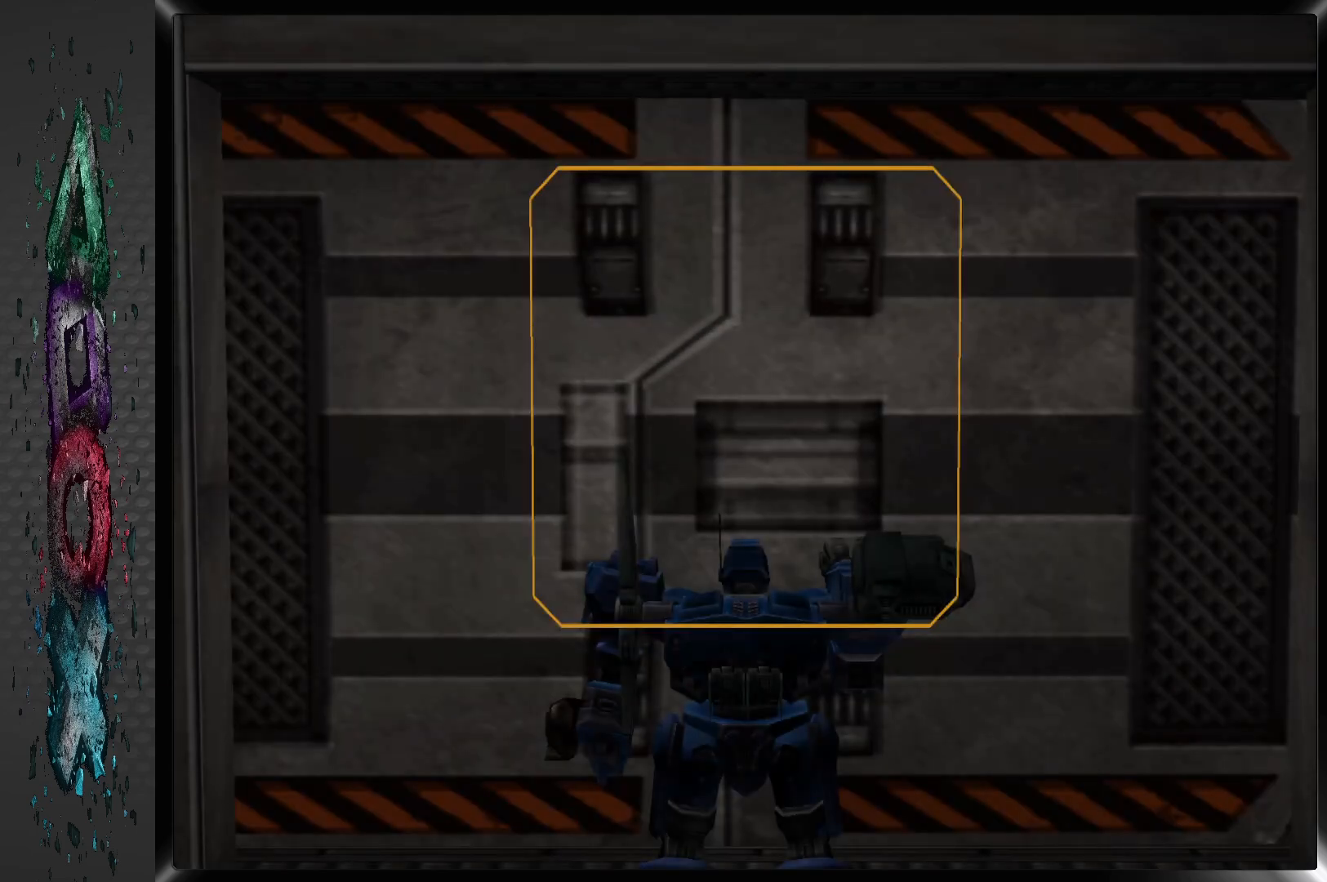
Gameplay with a controller (PlayStation layout); each line is a JSON object with the inputs held at the frame after it. "events" lists button and stick changes between this image and that frame as [ms after this image, input, new state], when the widget could be followed in between.
{"buttons": ["DPAD_UP"], "left_stick": "center", "right_stick": "center", "events": [[117, "DPAD_UP", "down"]]}
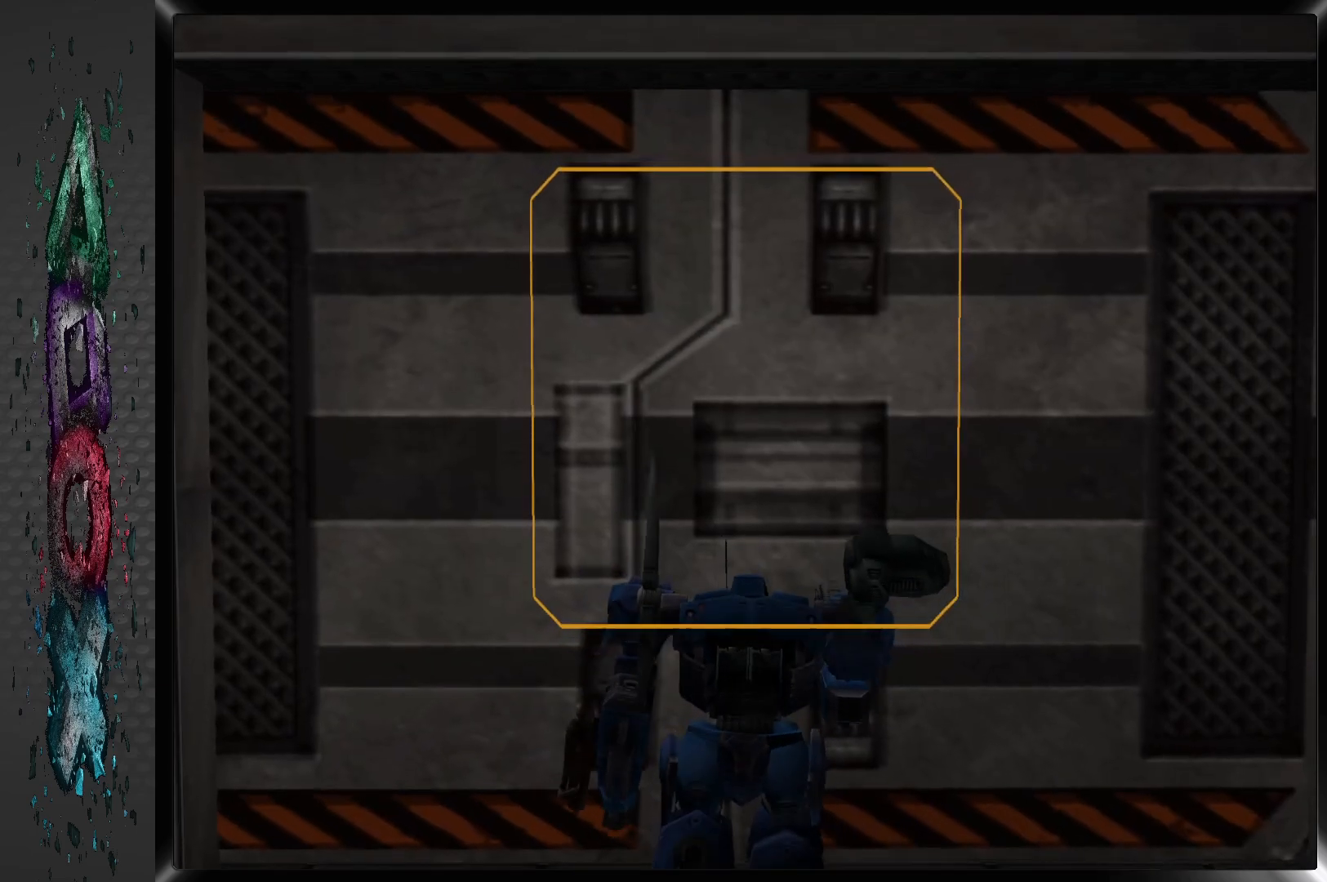
{"buttons": [], "left_stick": "center", "right_stick": "center", "events": [[100, "DPAD_UP", "up"]]}
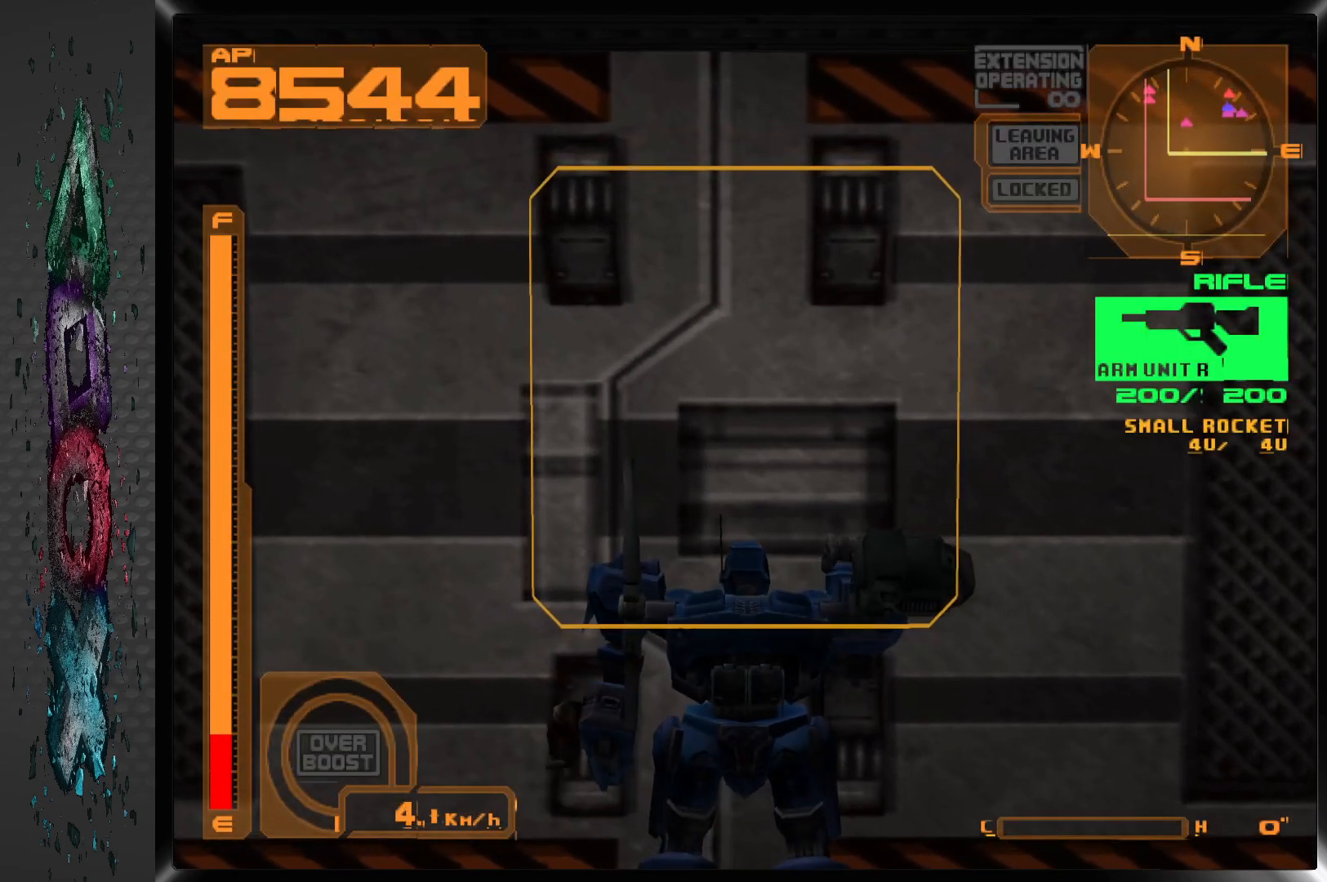
{"buttons": [], "left_stick": "center", "right_stick": "center", "events": []}
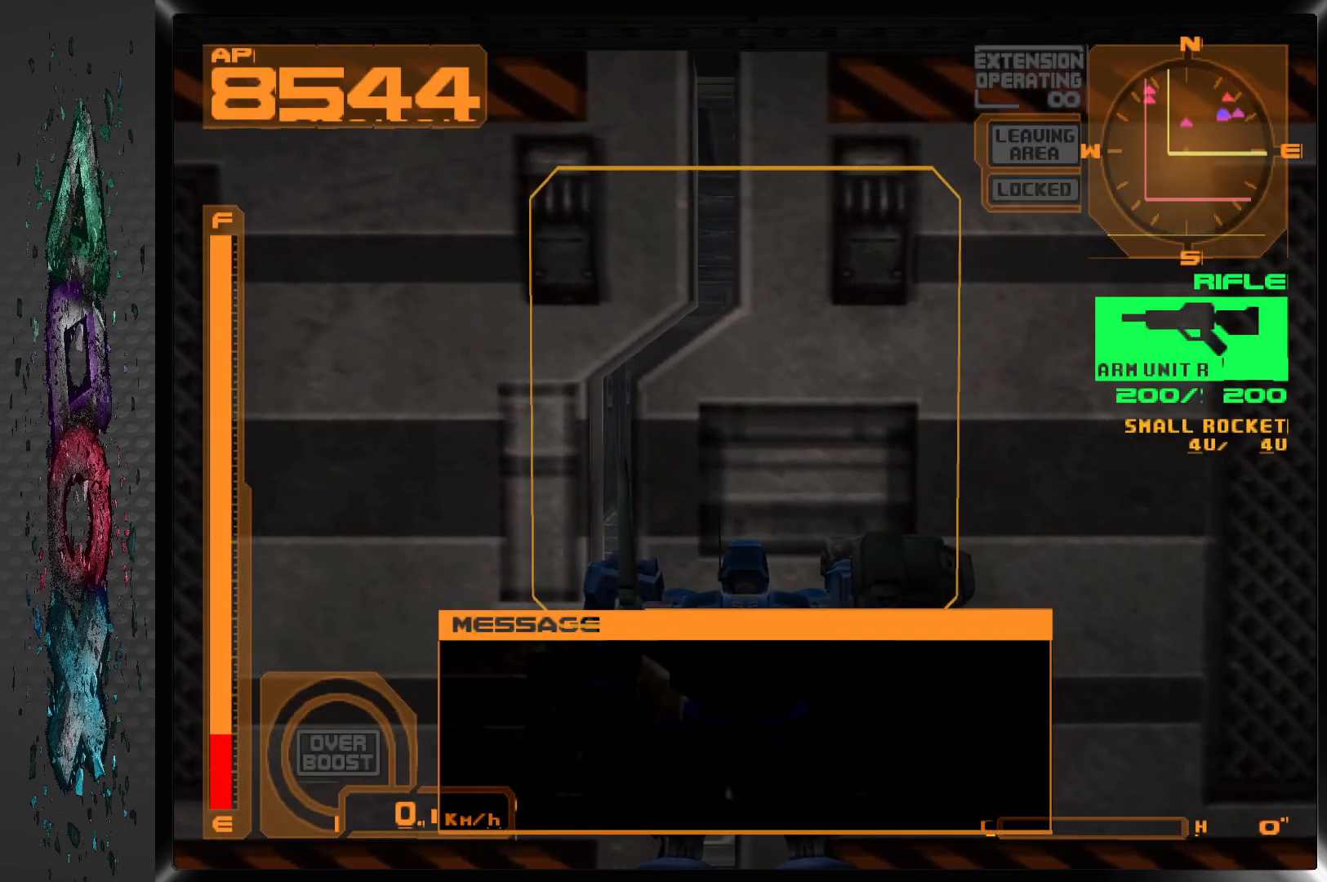
{"buttons": [], "left_stick": "center", "right_stick": "center", "events": []}
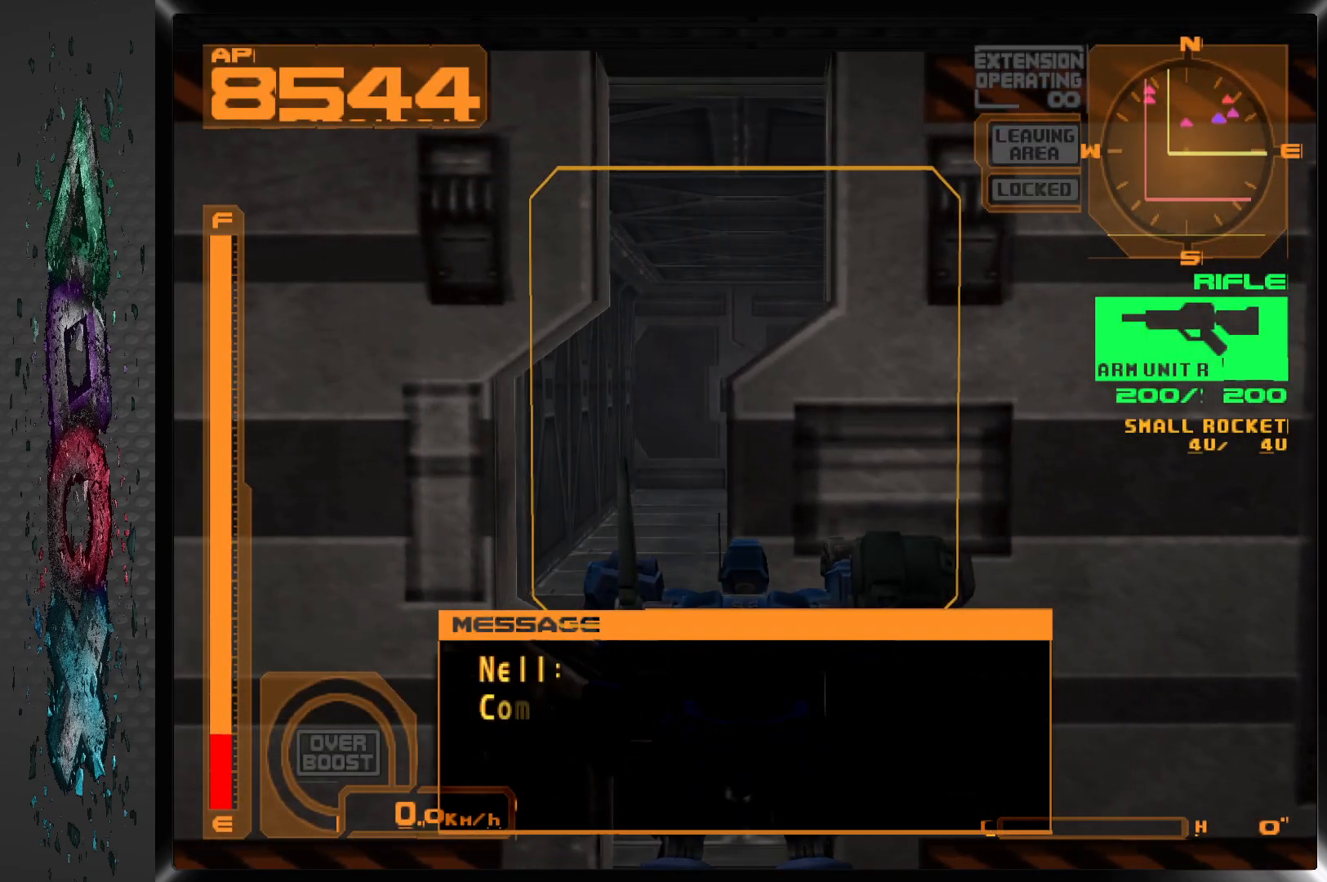
{"buttons": [], "left_stick": "center", "right_stick": "center", "events": [[50, "R2", "down"], [467, "R2", "up"]]}
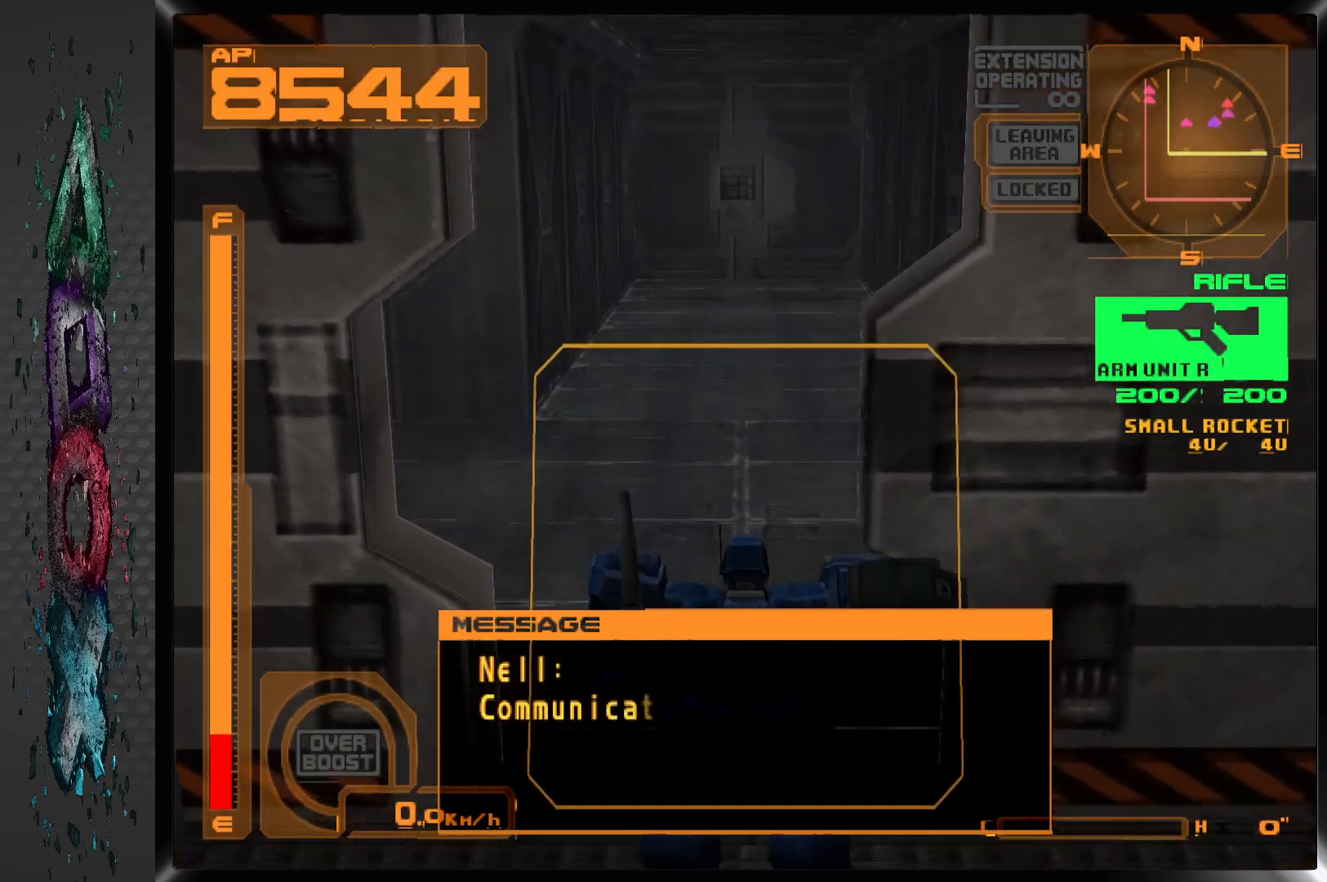
{"buttons": ["L2"], "left_stick": "center", "right_stick": "center", "events": [[233, "L2", "down"]]}
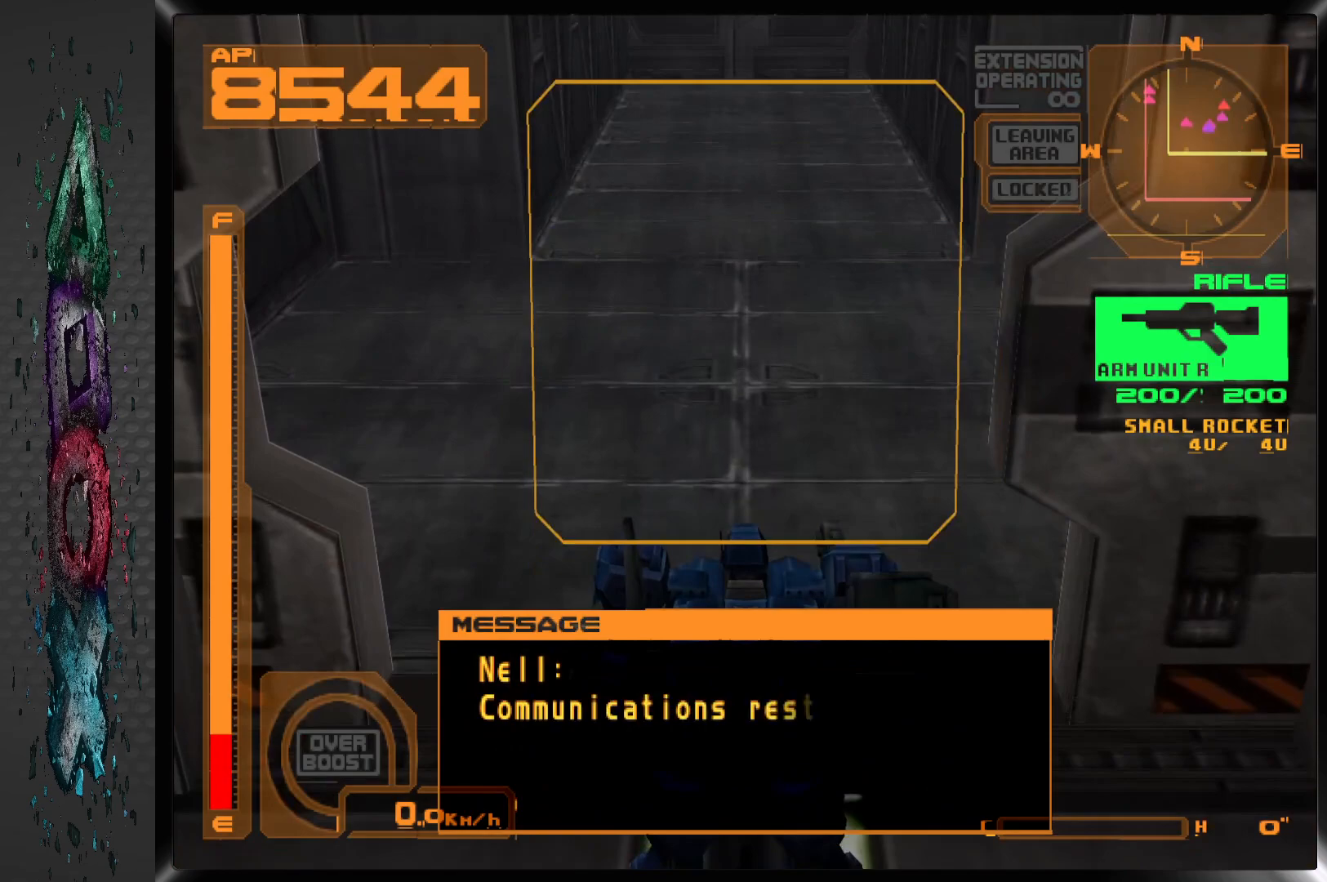
{"buttons": [], "left_stick": "center", "right_stick": "center", "events": [[83, "L2", "up"]]}
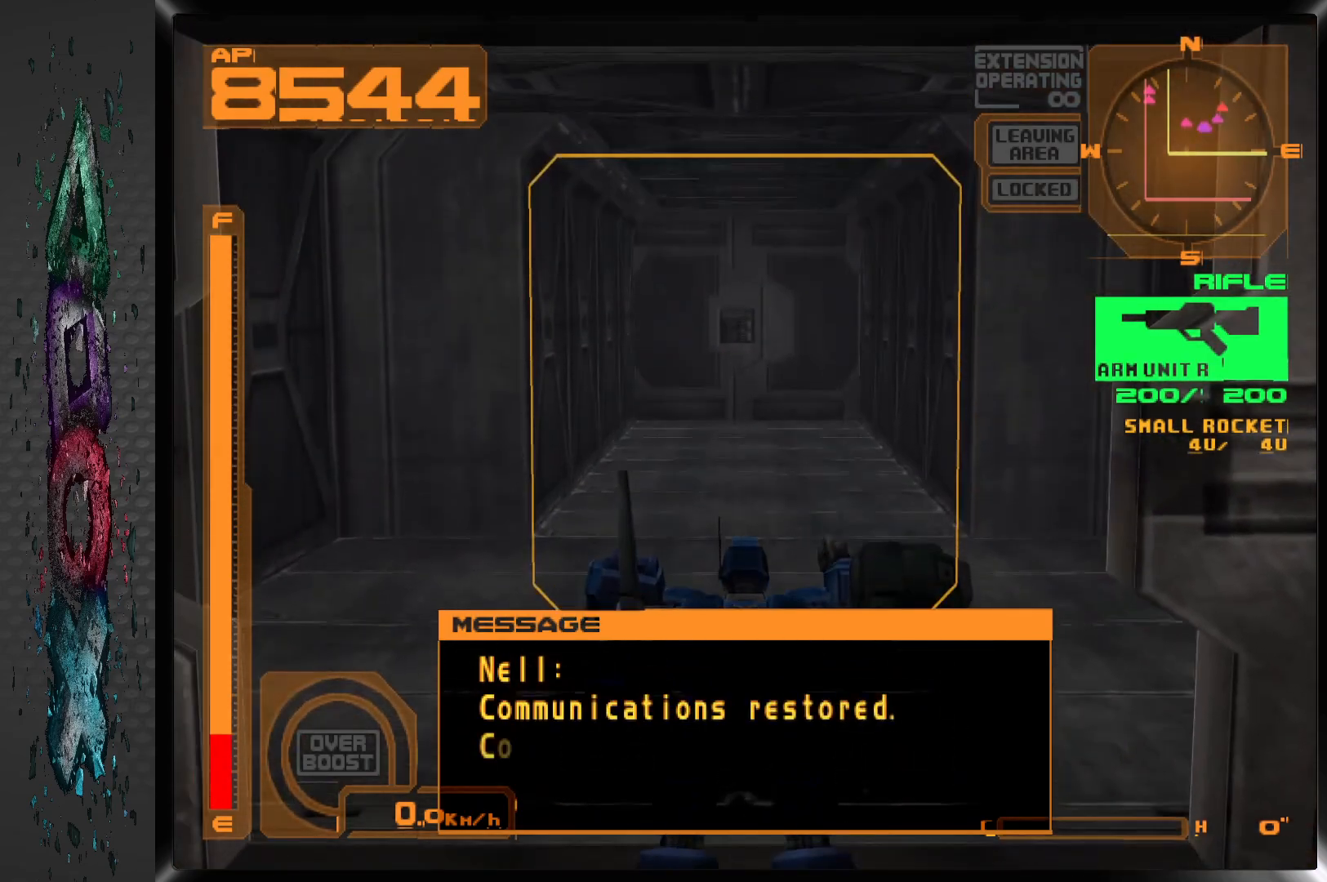
{"buttons": ["DPAD_RIGHT"], "left_stick": "center", "right_stick": "center", "events": [[433, "DPAD_RIGHT", "down"]]}
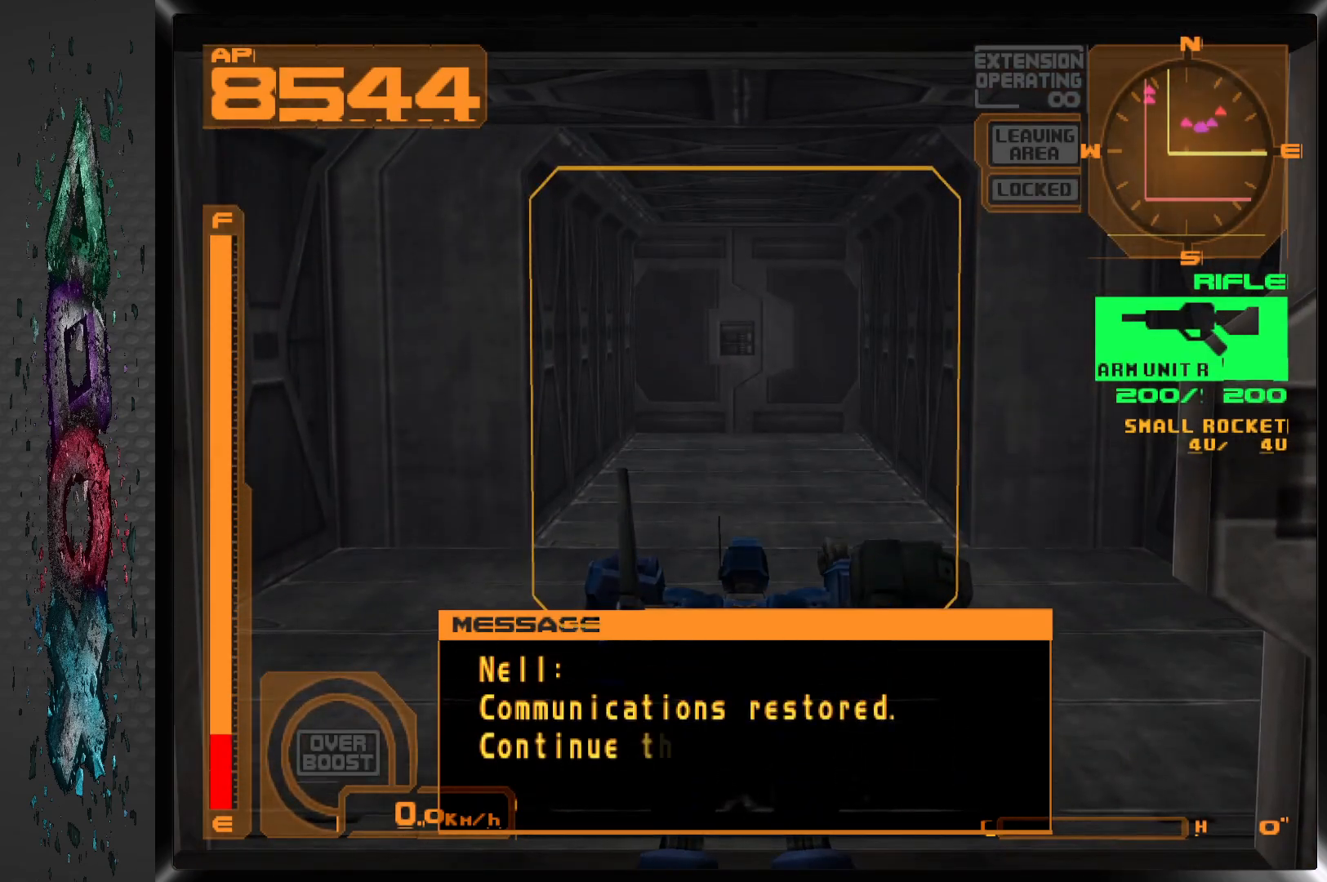
{"buttons": ["DPAD_RIGHT"], "left_stick": "center", "right_stick": "center", "events": []}
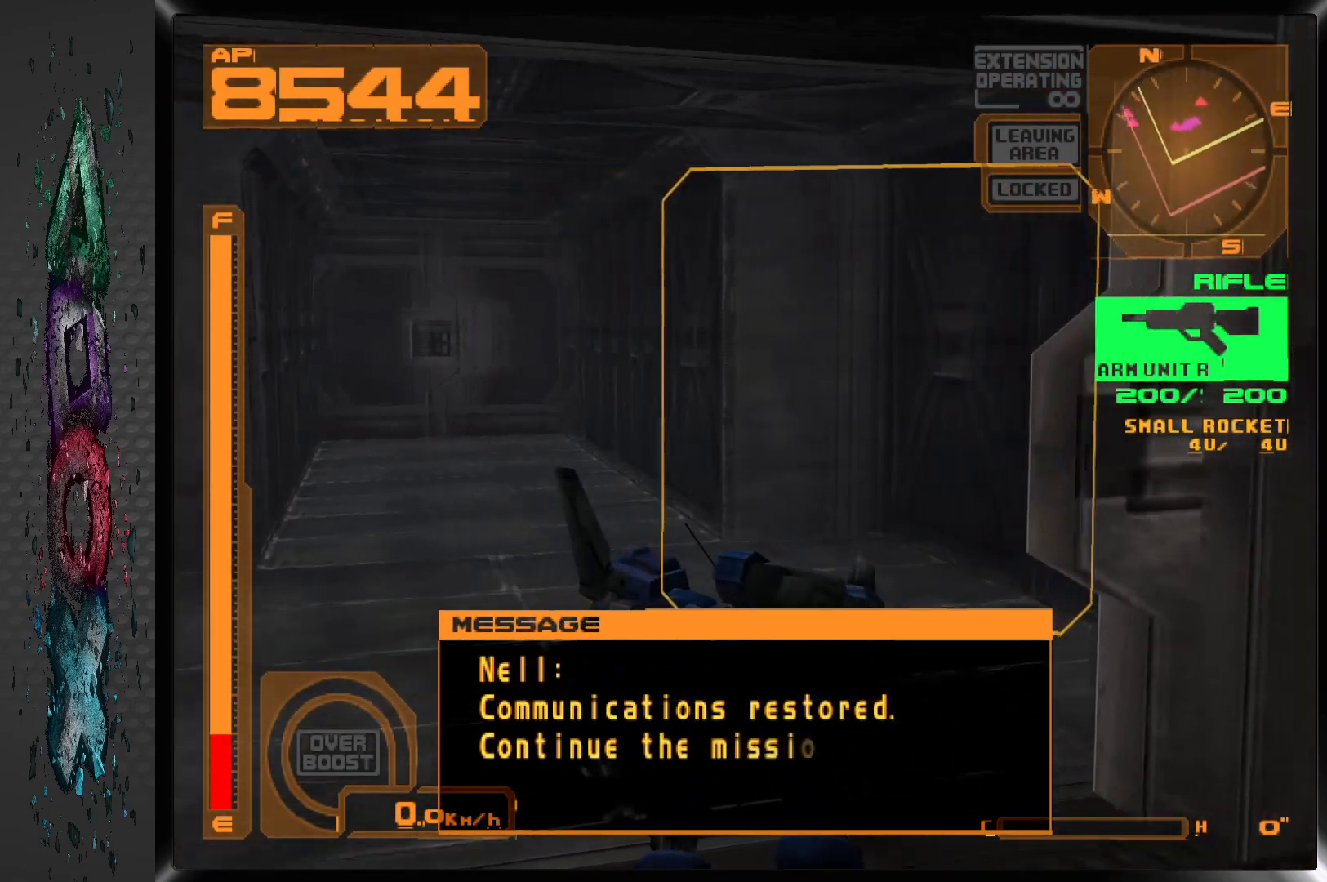
{"buttons": ["L1"], "left_stick": "center", "right_stick": "center", "events": [[133, "DPAD_RIGHT", "up"], [217, "L1", "down"]]}
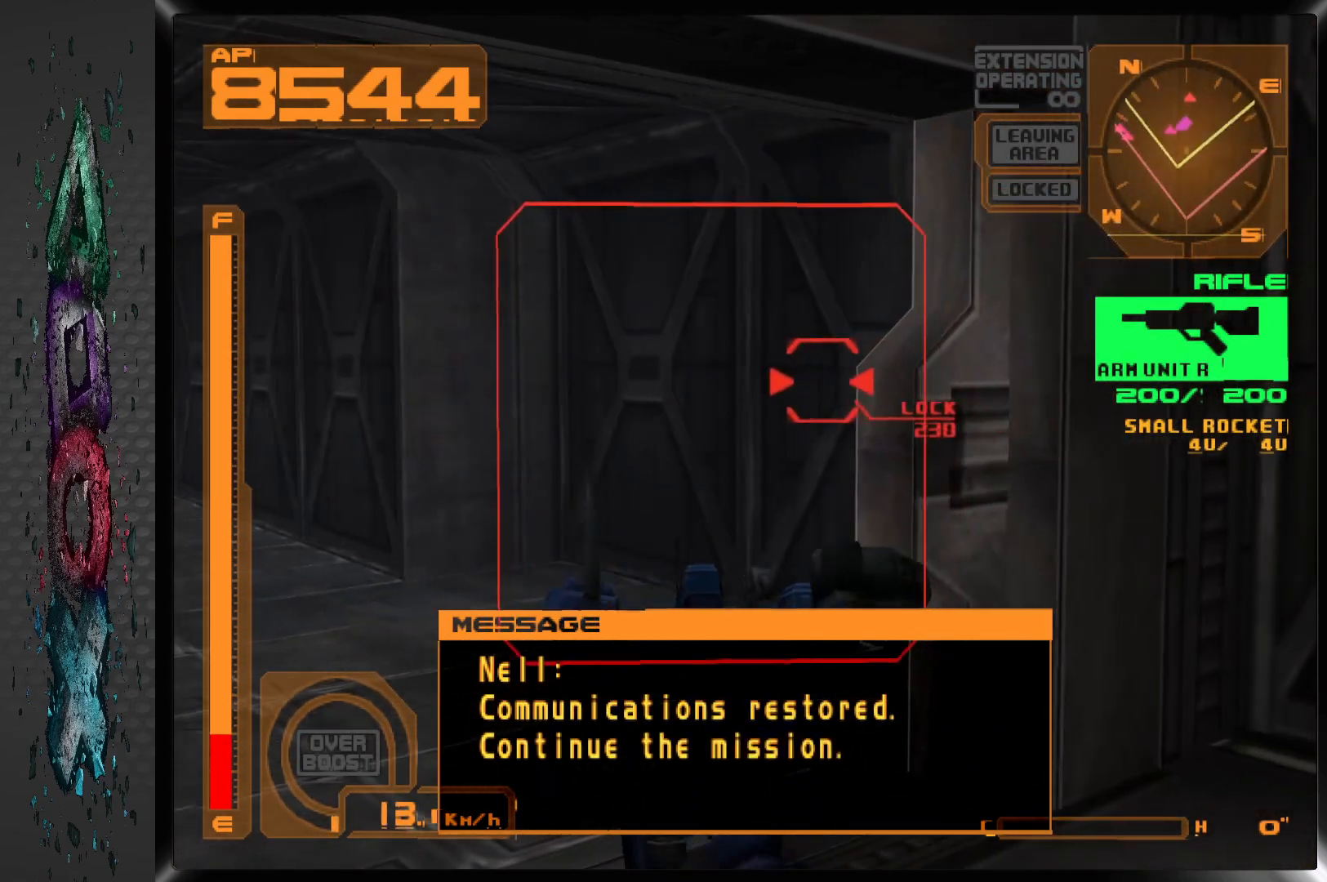
{"buttons": ["DPAD_UP"], "left_stick": "center", "right_stick": "center", "events": [[117, "L1", "up"], [400, "DPAD_UP", "down"]]}
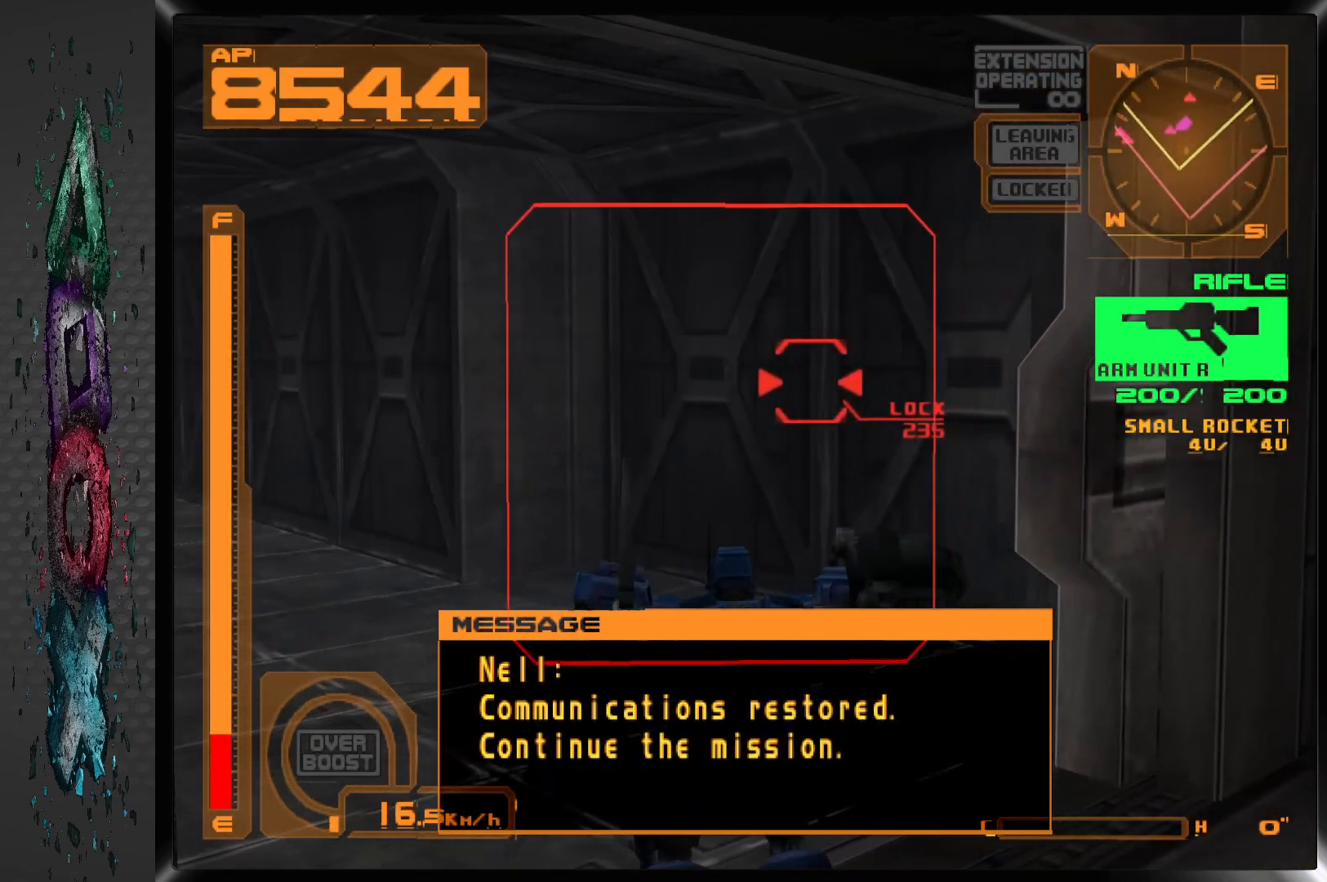
{"buttons": ["DPAD_UP", "DPAD_LEFT"], "left_stick": "center", "right_stick": "center", "events": [[250, "DPAD_LEFT", "down"]]}
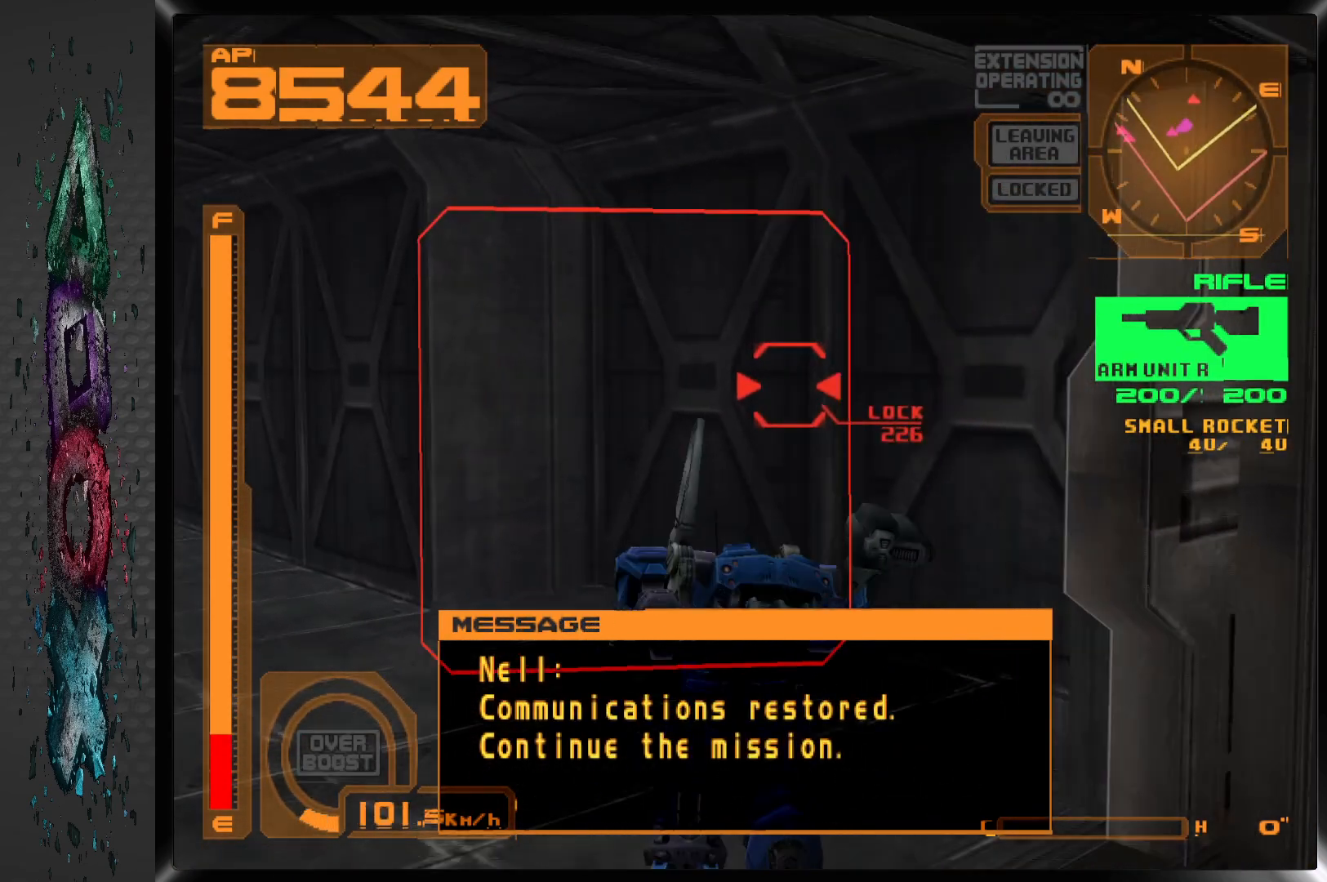
{"buttons": ["DPAD_UP", "DPAD_LEFT"], "left_stick": "center", "right_stick": "center", "events": []}
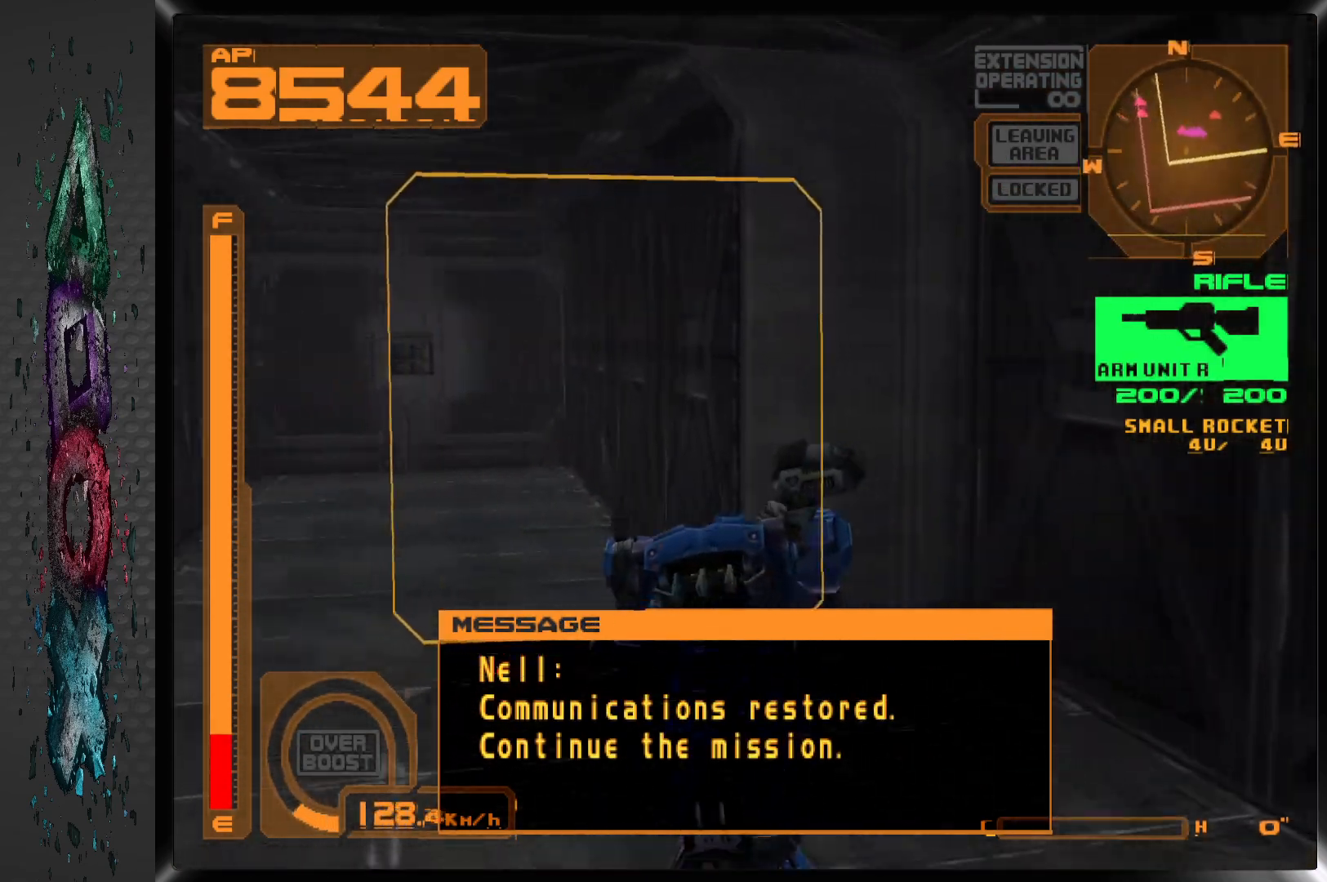
{"buttons": ["L1", "DPAD_UP"], "left_stick": "center", "right_stick": "center", "events": [[217, "L1", "down"], [233, "DPAD_LEFT", "up"]]}
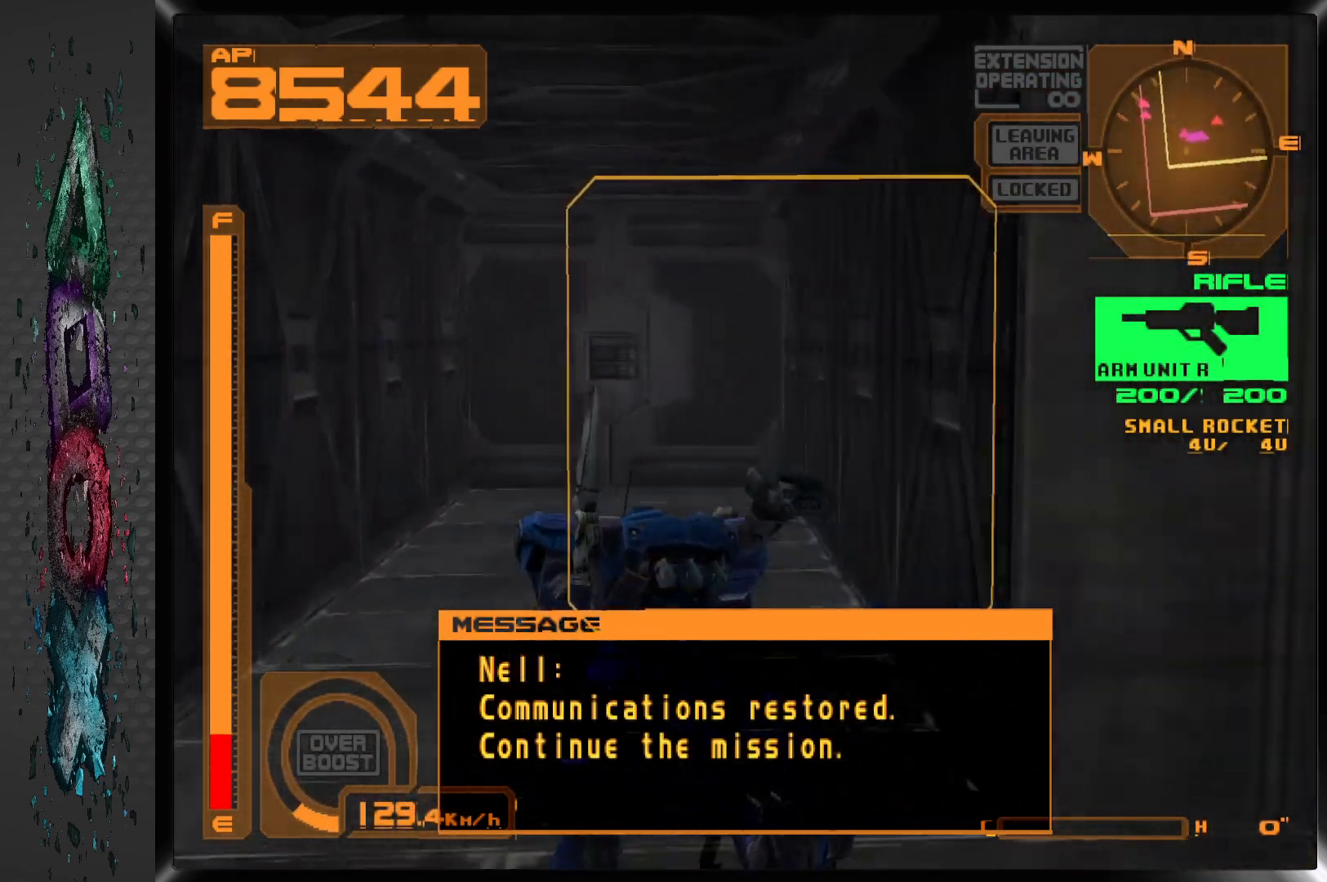
{"buttons": ["DPAD_UP", "DPAD_LEFT"], "left_stick": "center", "right_stick": "center", "events": [[83, "L1", "up"], [483, "DPAD_LEFT", "down"]]}
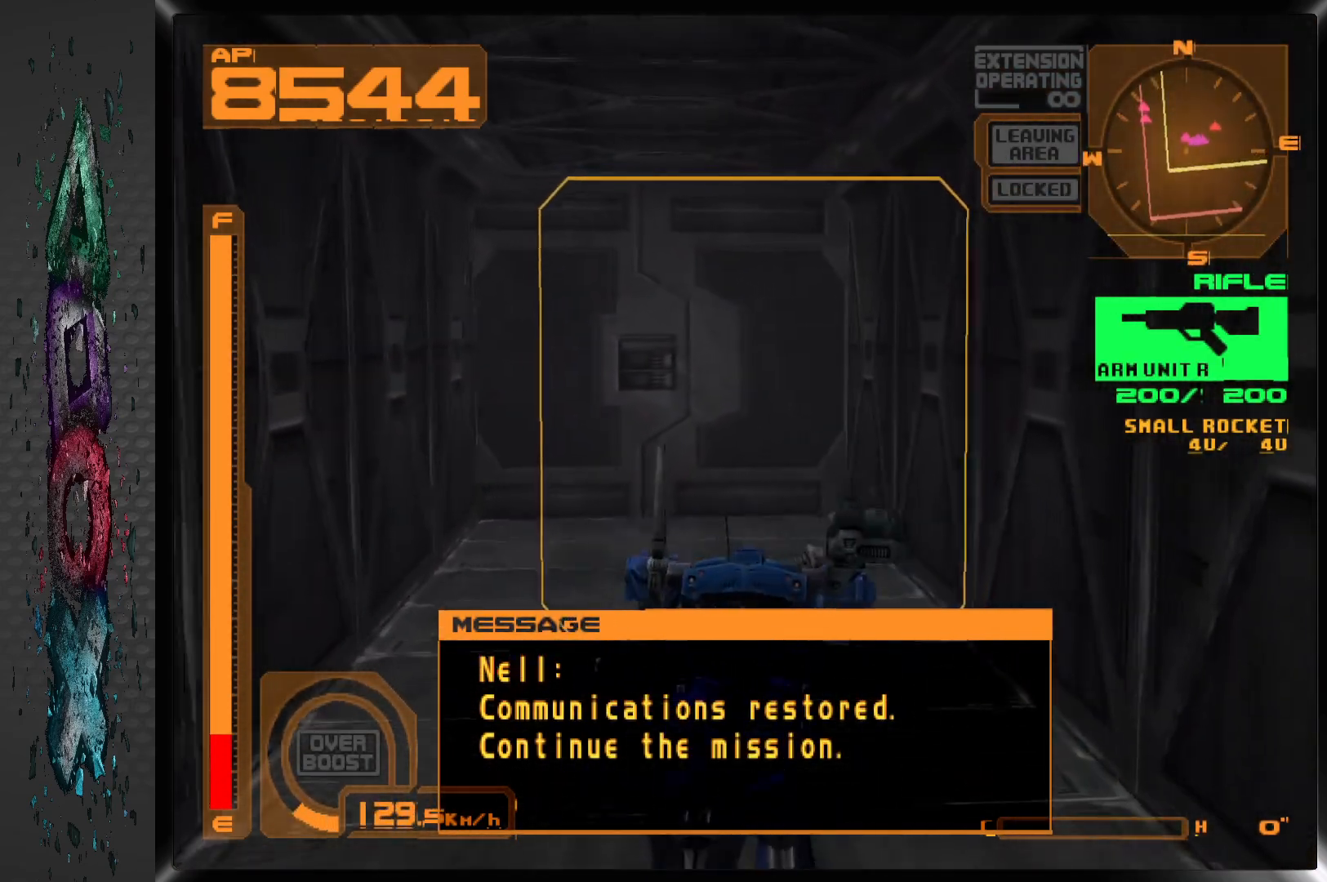
{"buttons": ["DPAD_UP"], "left_stick": "center", "right_stick": "center", "events": [[167, "DPAD_LEFT", "up"]]}
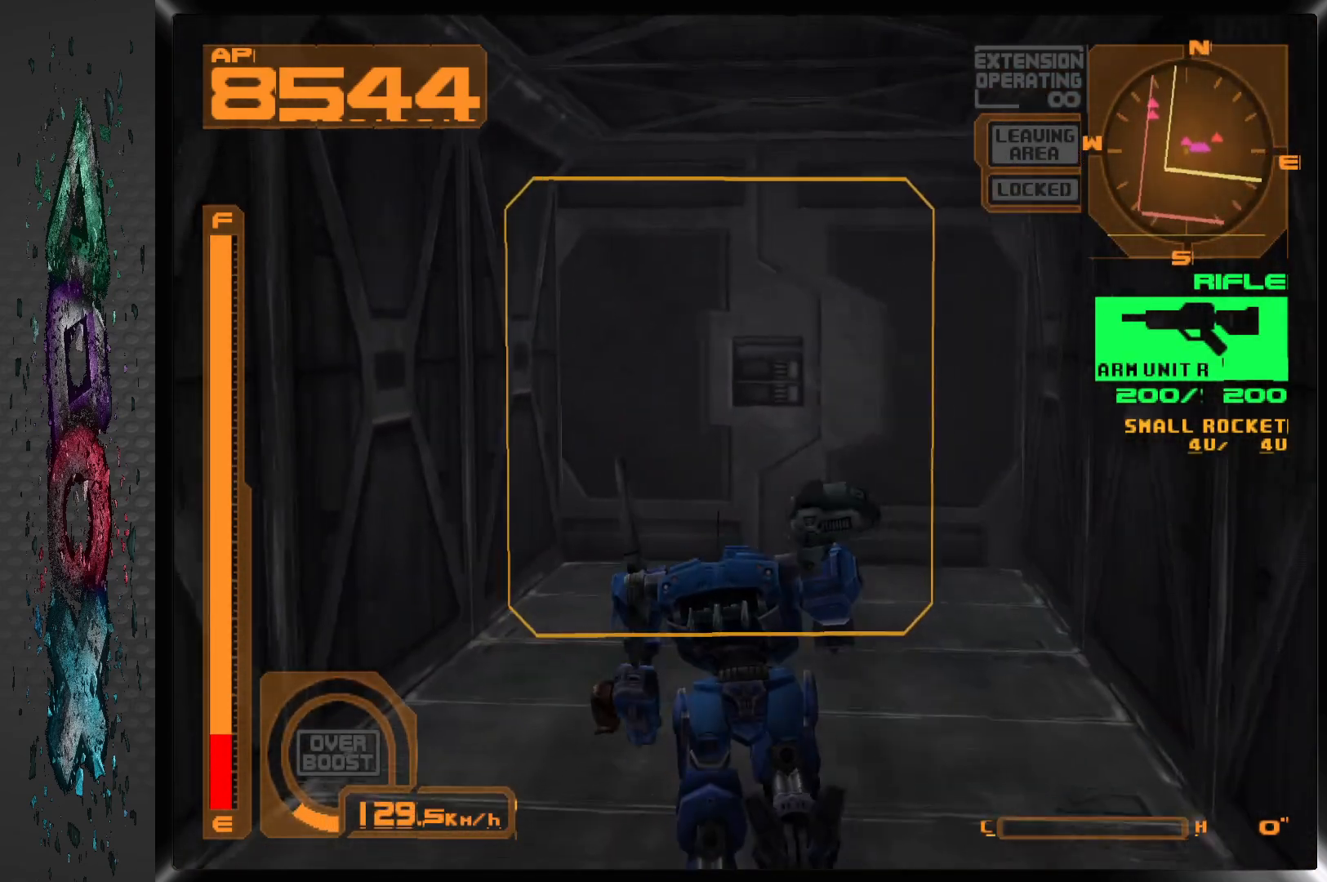
{"buttons": ["DPAD_UP"], "left_stick": "center", "right_stick": "center", "events": []}
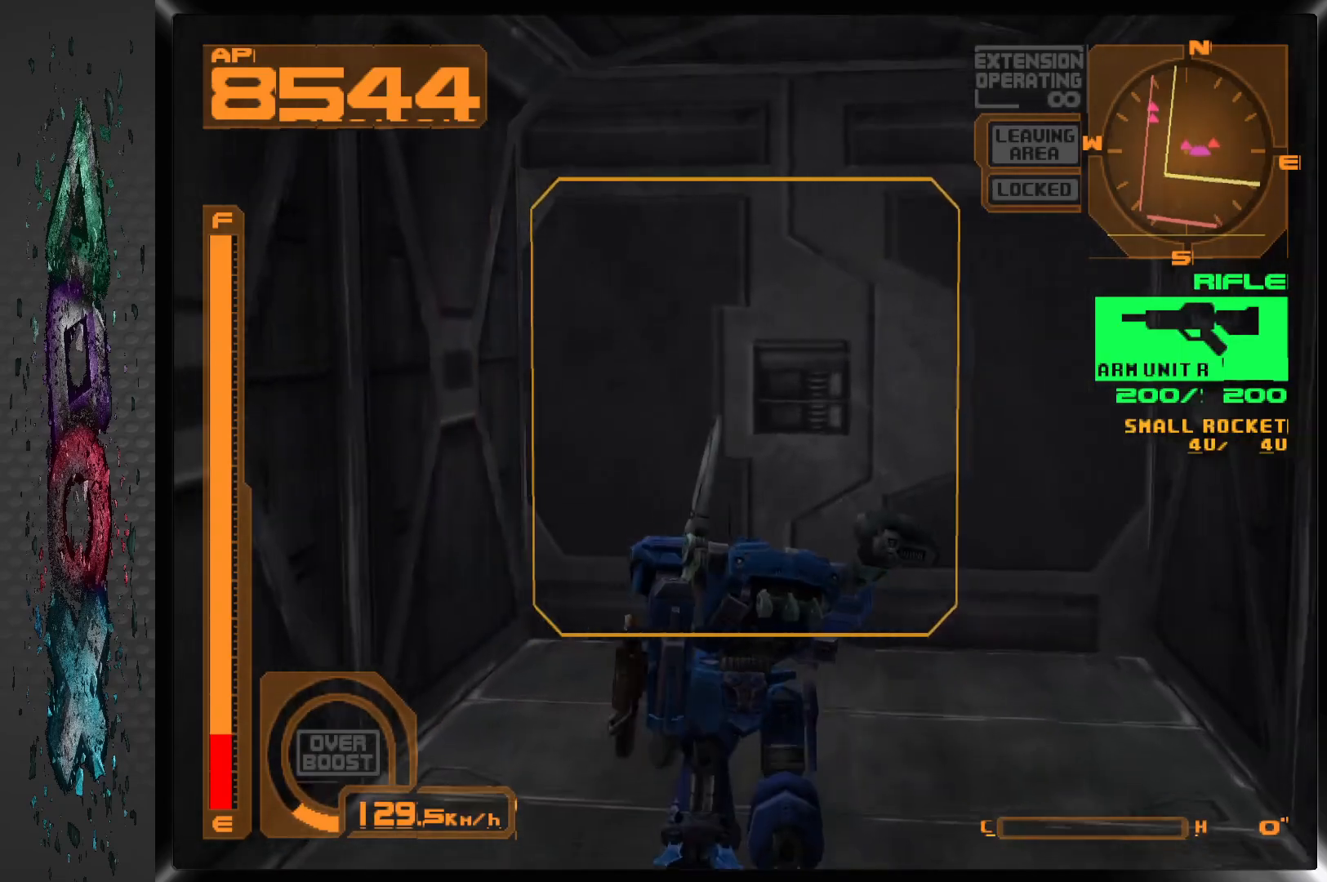
{"buttons": ["DPAD_UP"], "left_stick": "center", "right_stick": "center", "events": []}
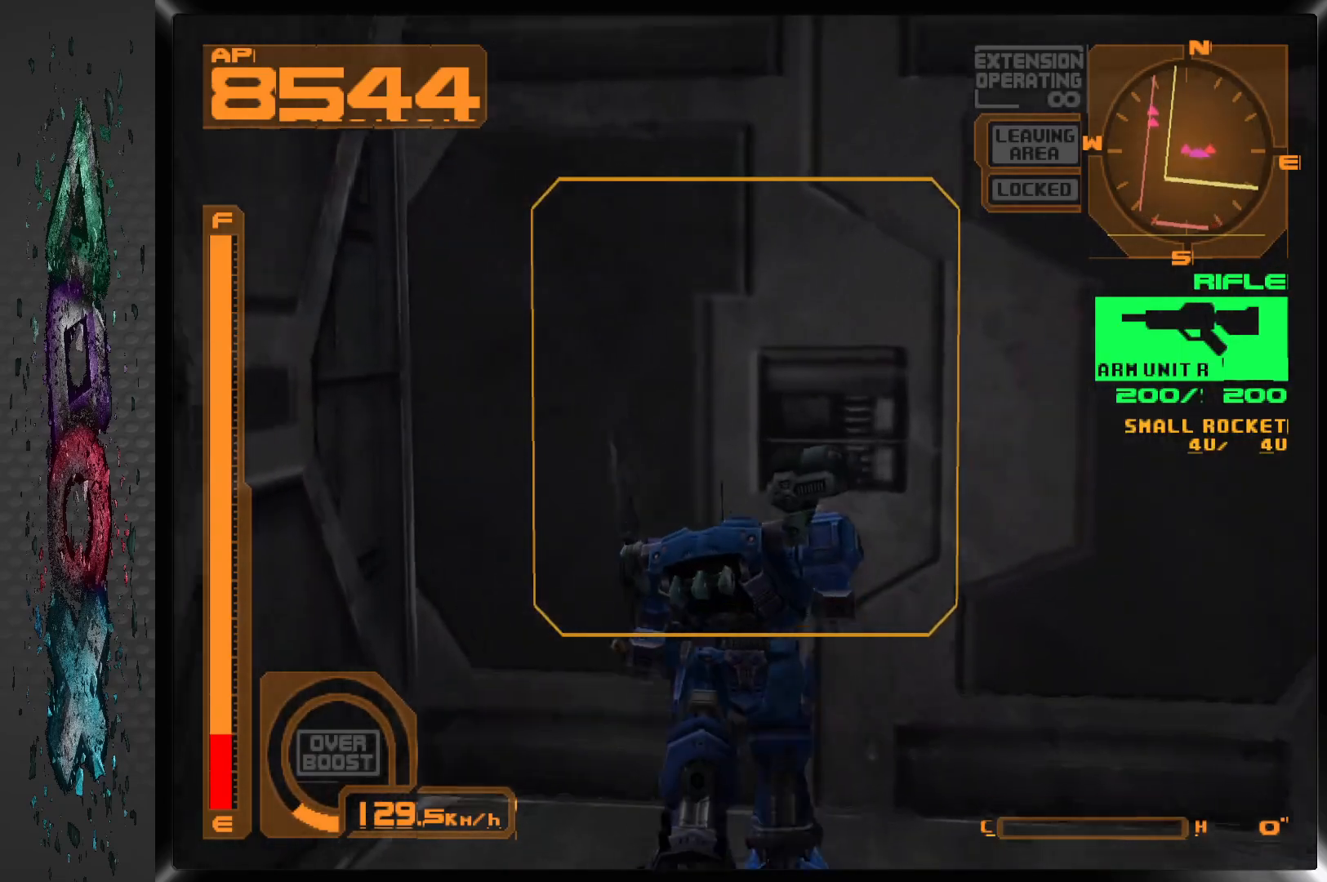
{"buttons": [], "left_stick": "center", "right_stick": "center", "events": [[117, "DPAD_UP", "up"]]}
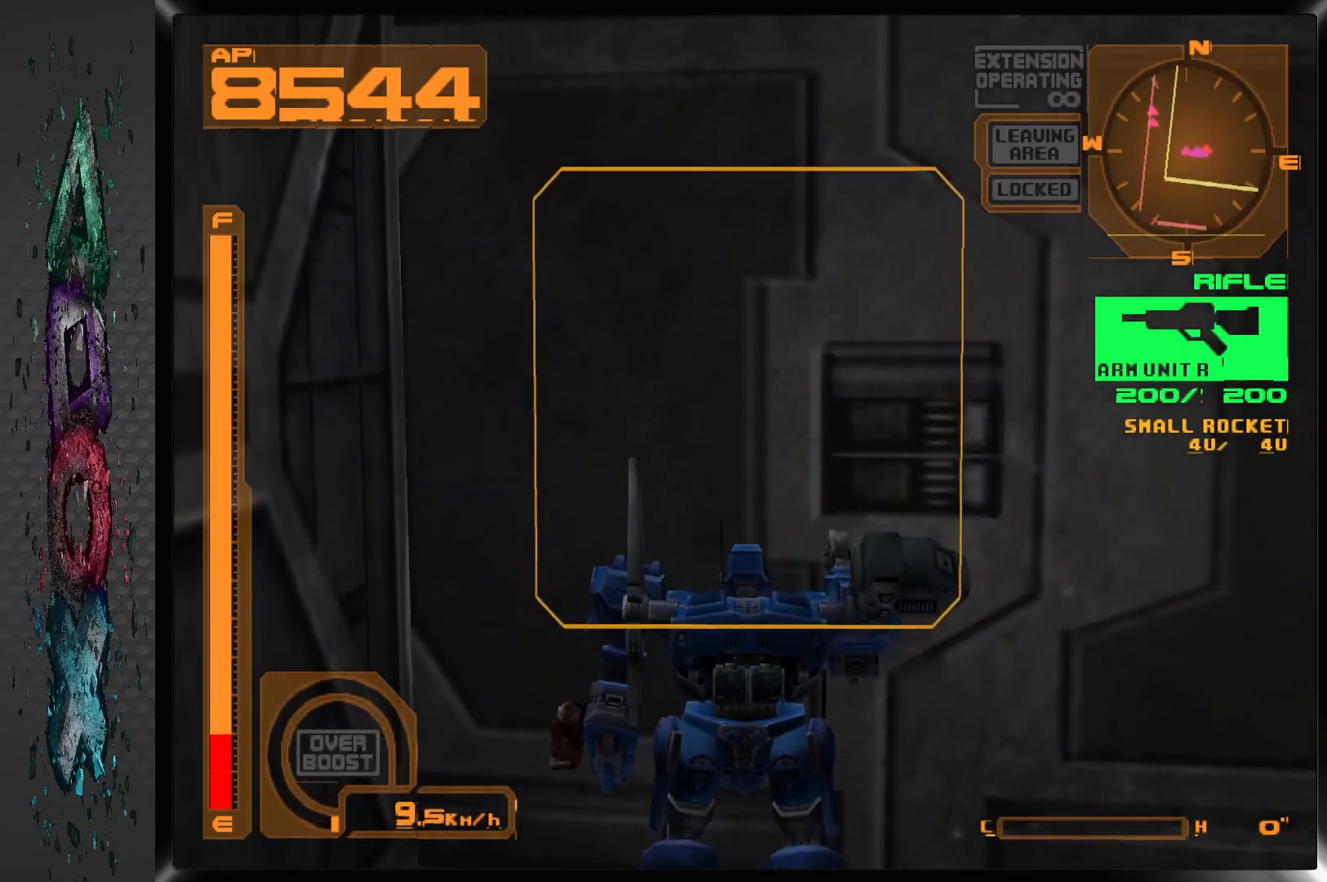
{"buttons": [], "left_stick": "center", "right_stick": "center", "events": [[317, "DPAD_RIGHT", "down"], [433, "DPAD_RIGHT", "up"]]}
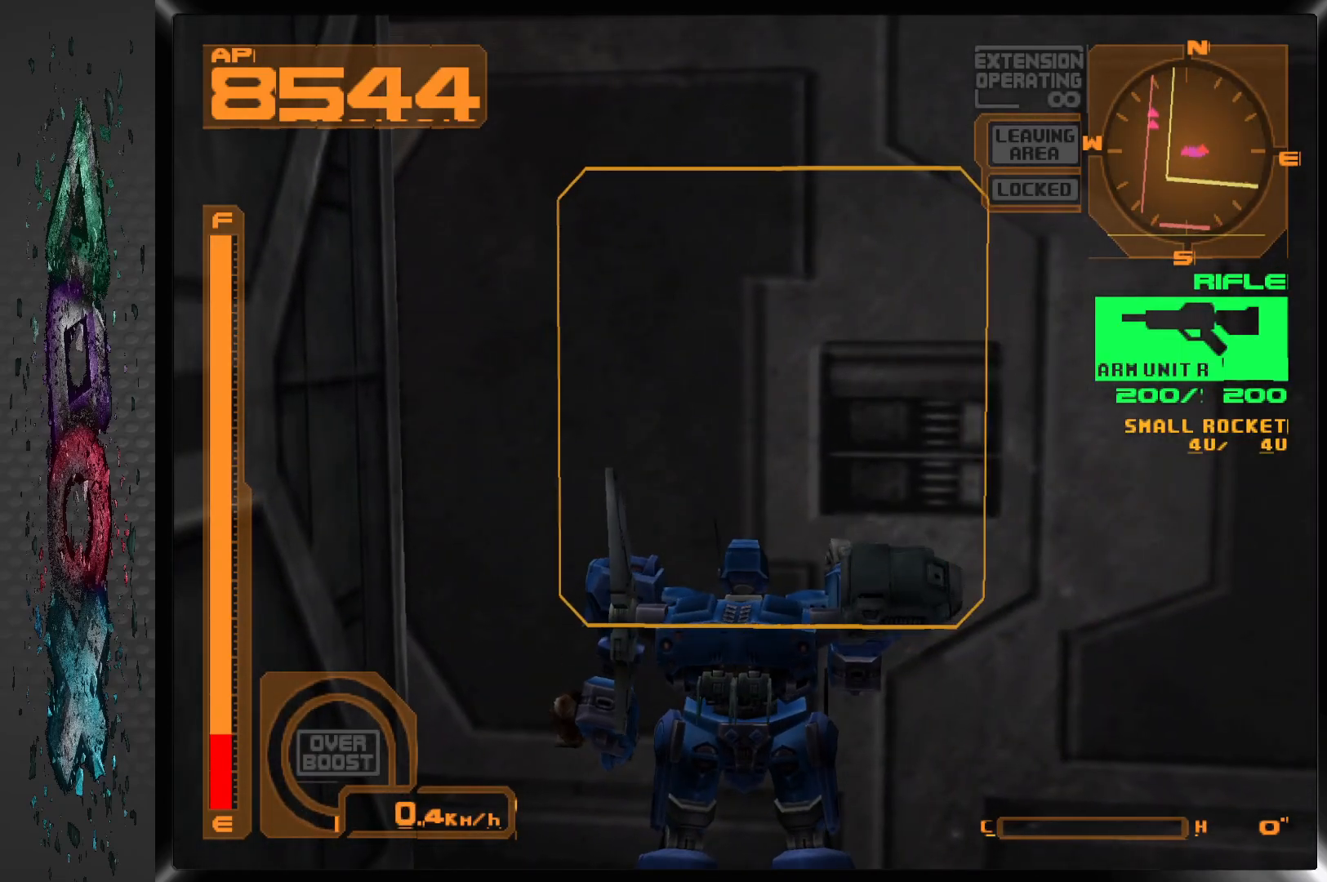
{"buttons": [], "left_stick": "center", "right_stick": "center", "events": []}
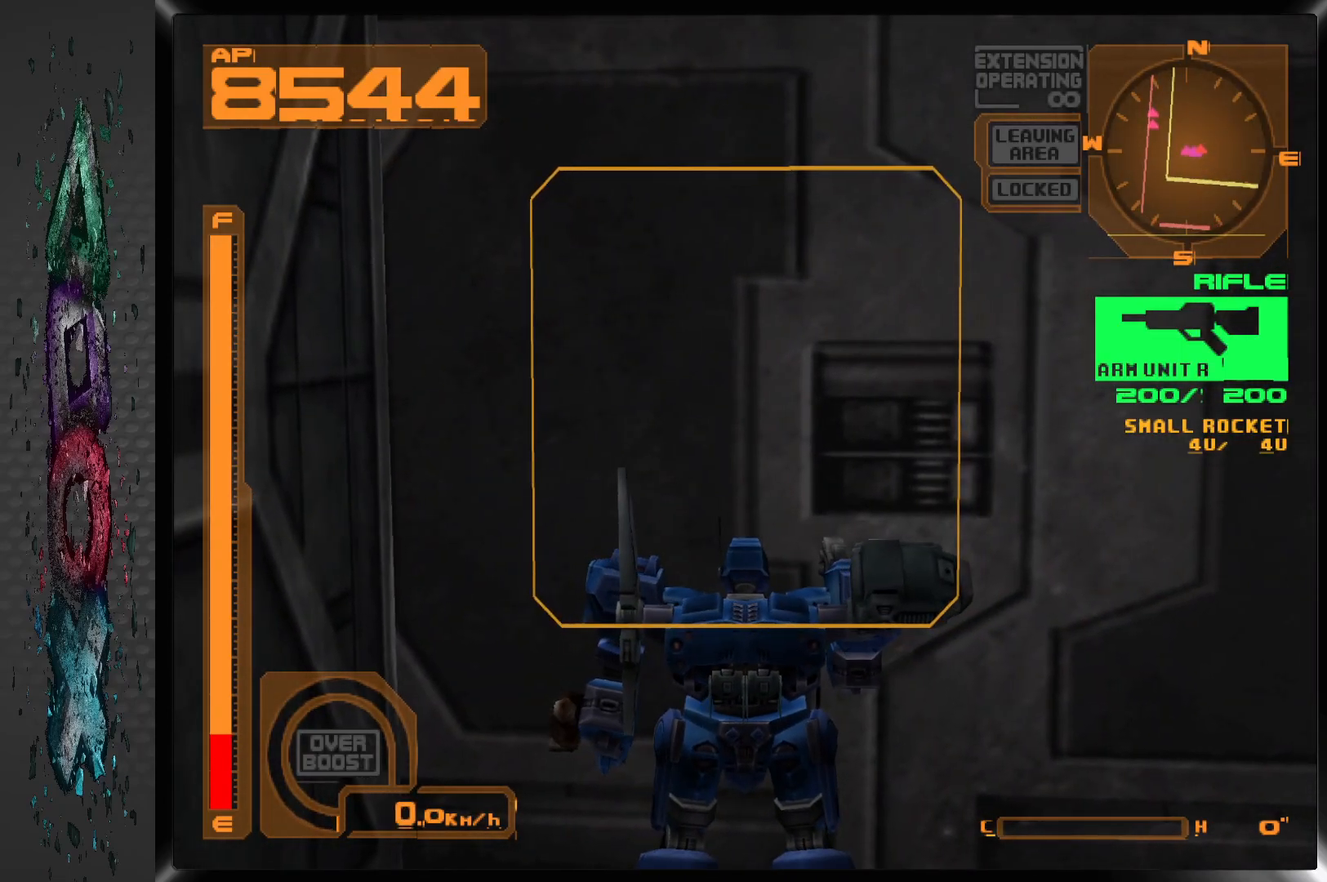
{"buttons": ["DPAD_DOWN"], "left_stick": "center", "right_stick": "center", "events": [[67, "DPAD_DOWN", "down"]]}
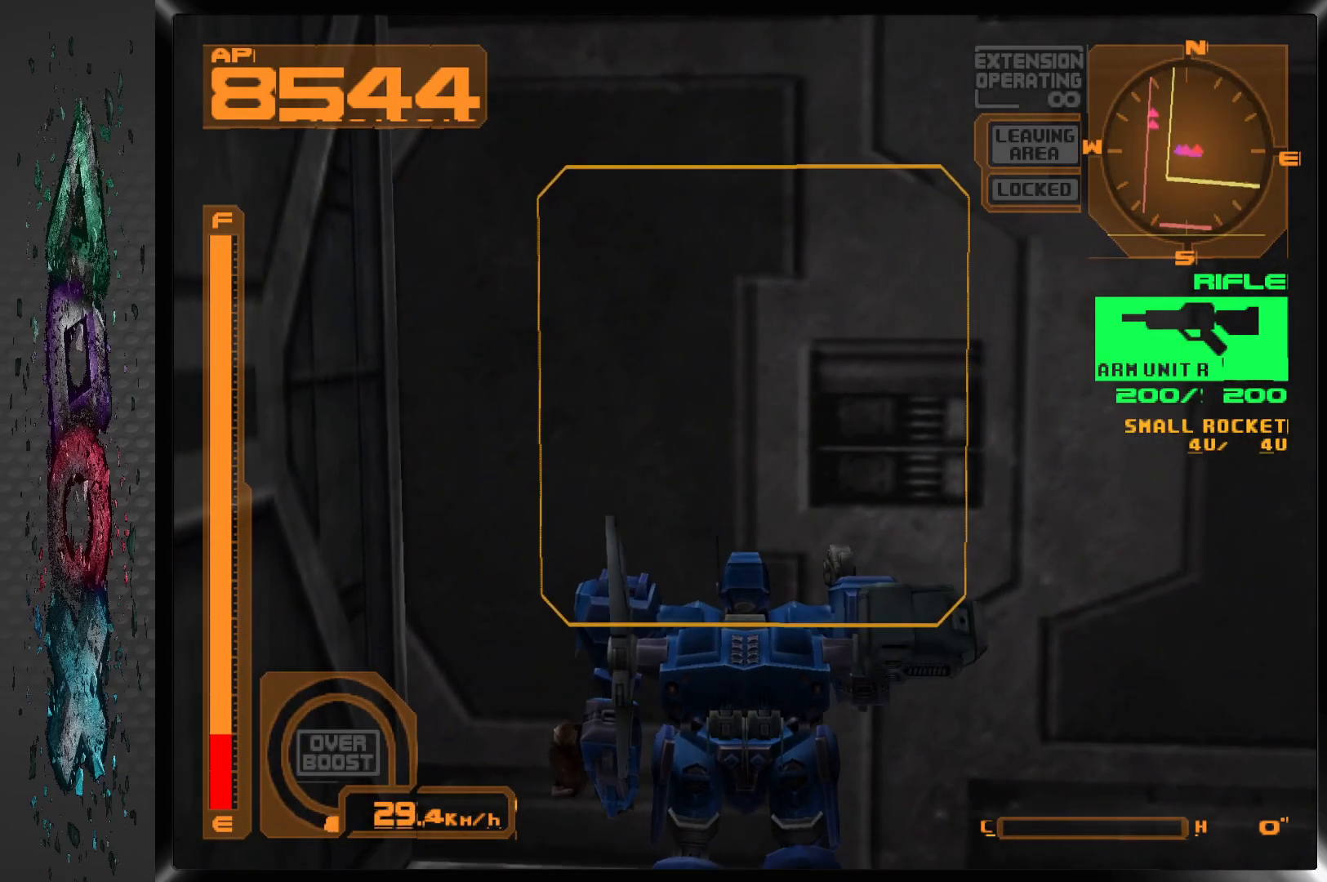
{"buttons": [], "left_stick": "center", "right_stick": "center", "events": [[50, "DPAD_DOWN", "up"]]}
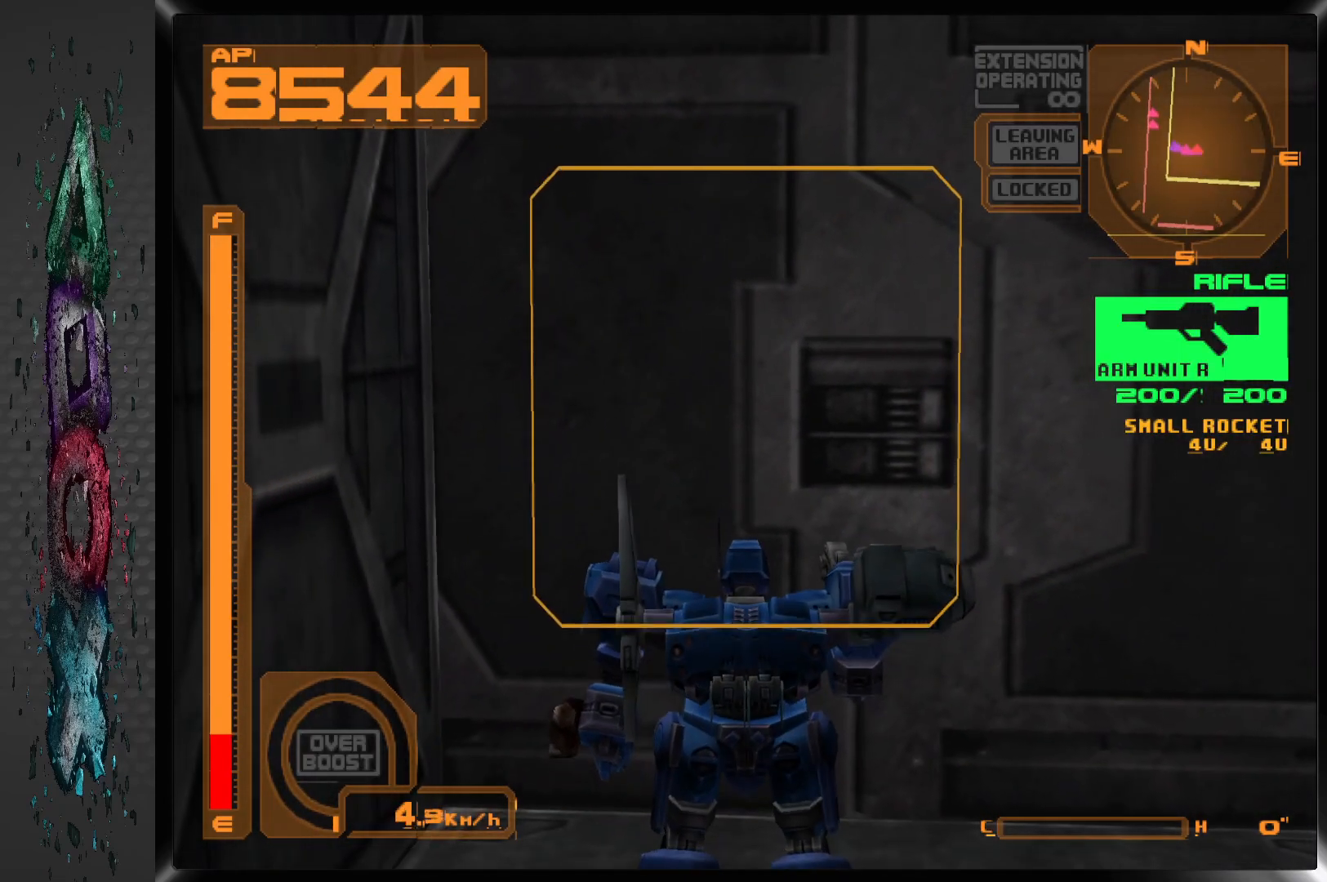
{"buttons": [], "left_stick": "center", "right_stick": "center", "events": []}
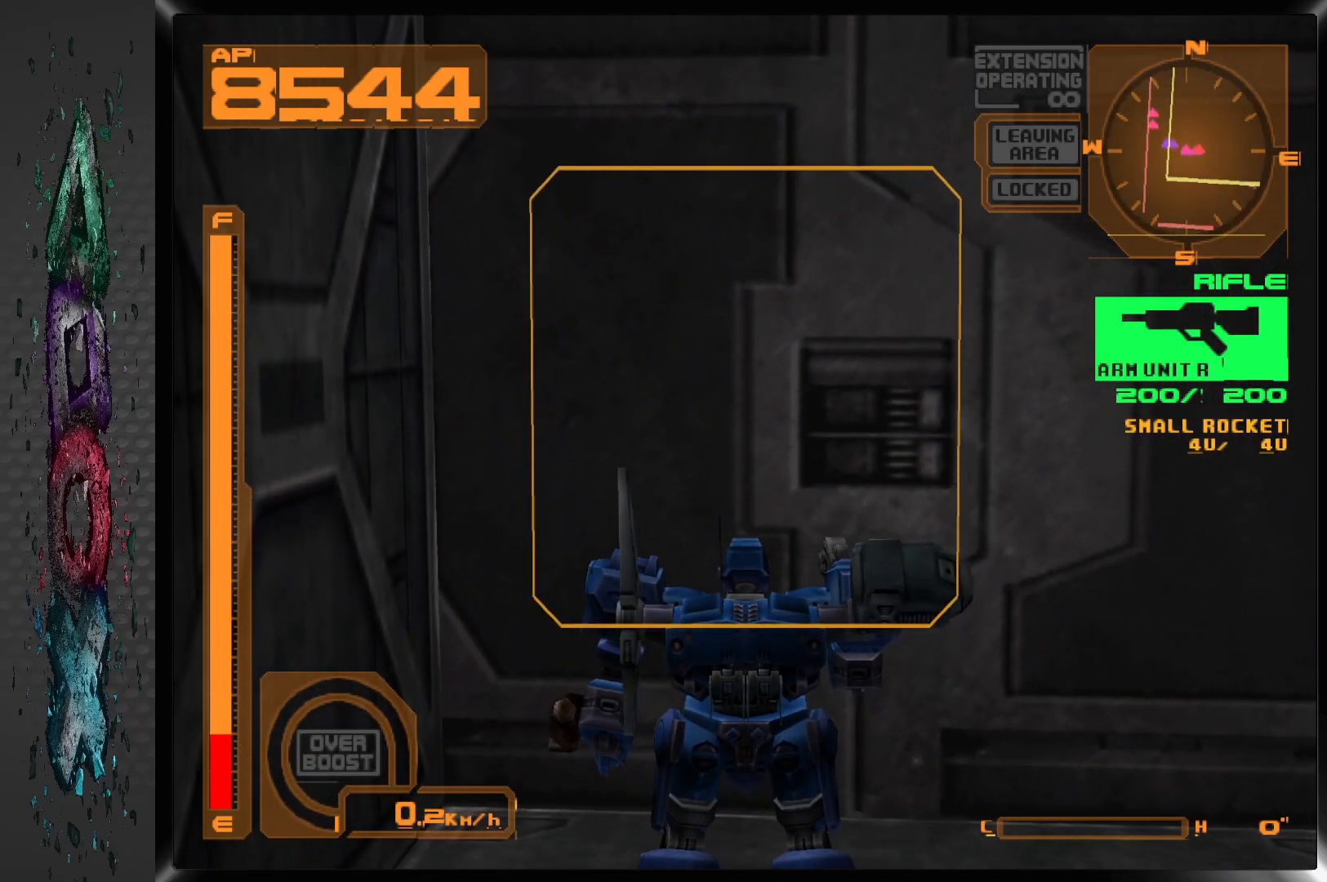
{"buttons": [], "left_stick": "center", "right_stick": "center", "events": [[350, "CIRCLE", "down"], [500, "CIRCLE", "up"]]}
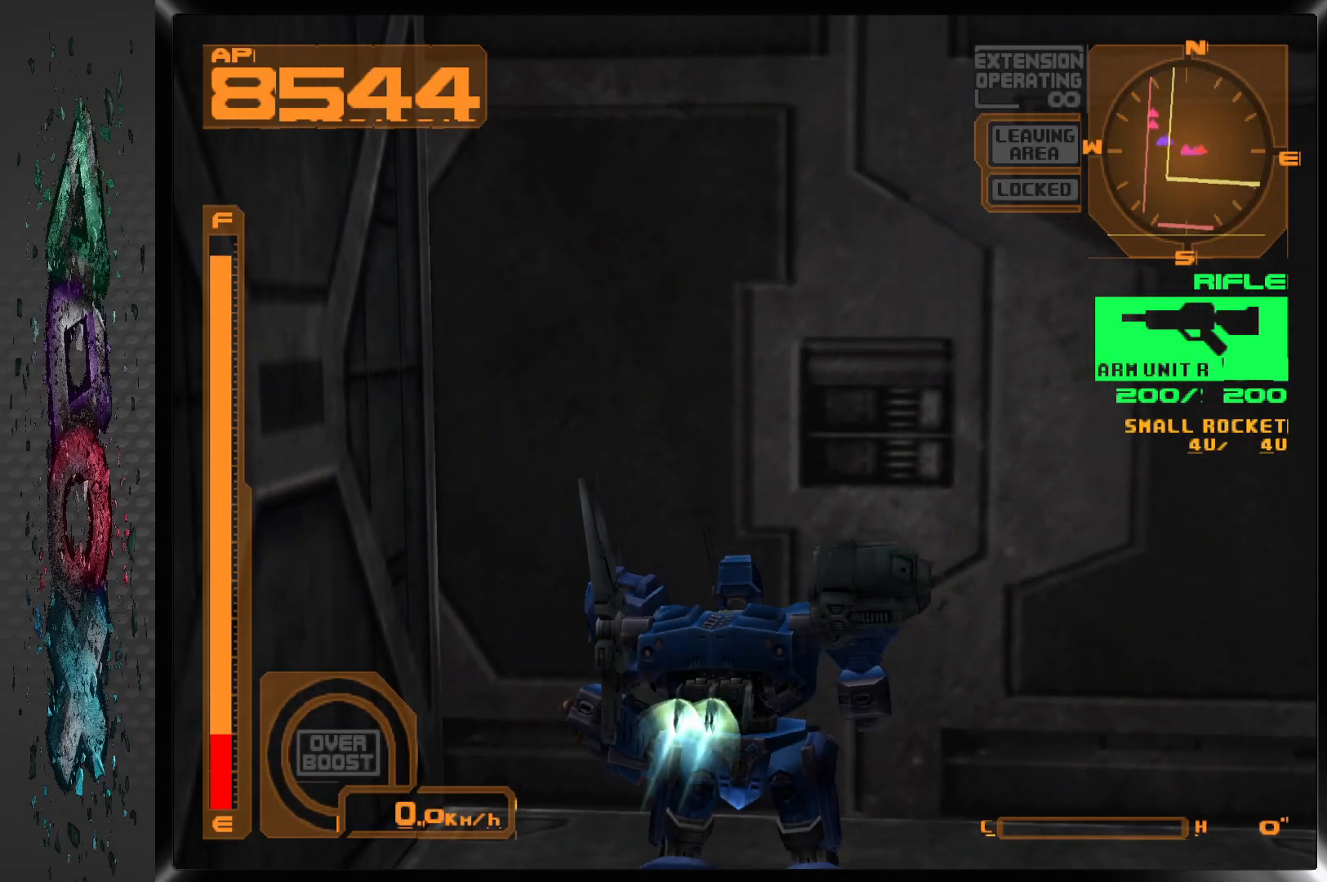
{"buttons": [], "left_stick": "center", "right_stick": "center", "events": []}
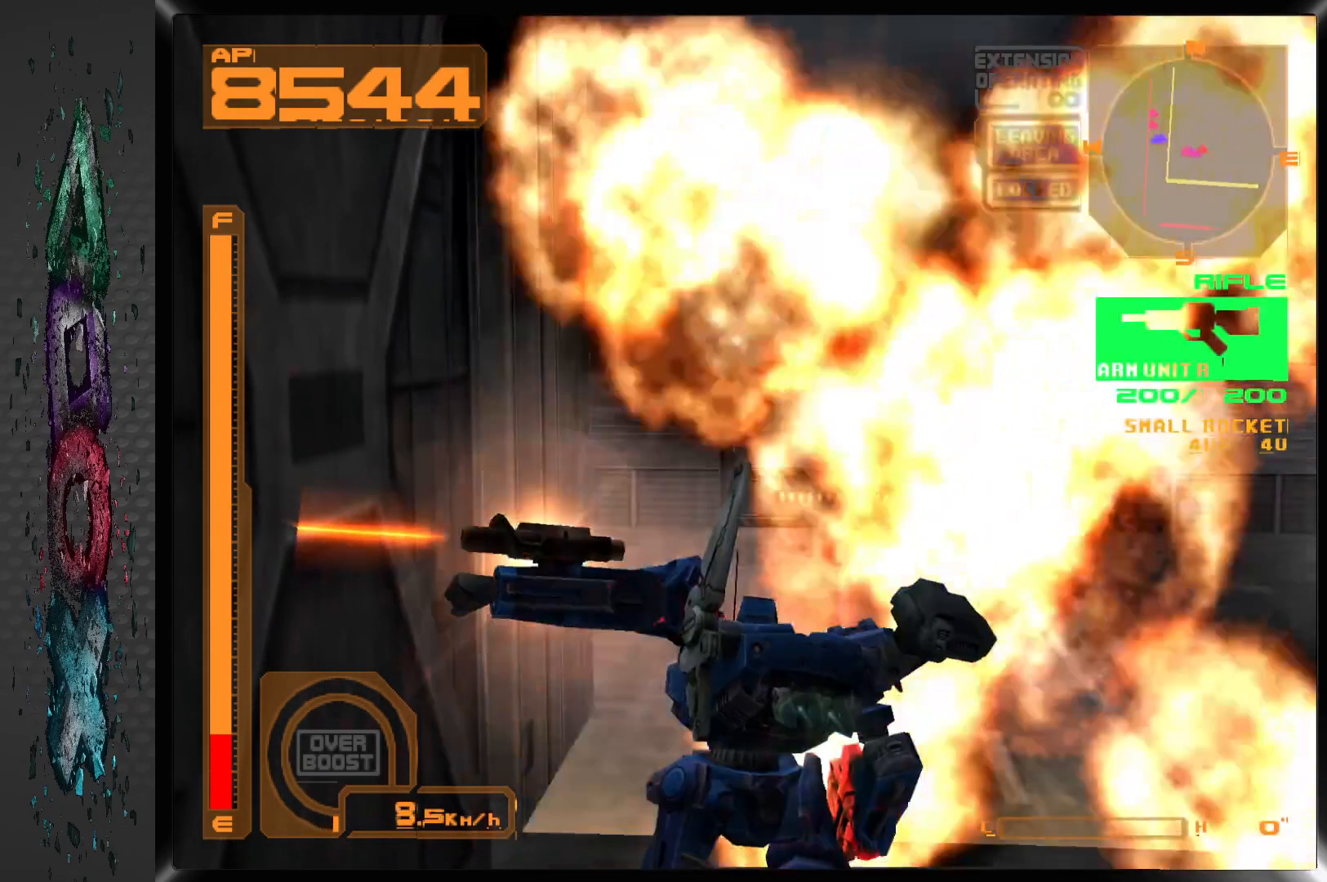
{"buttons": ["DPAD_DOWN"], "left_stick": "center", "right_stick": "center", "events": [[267, "DPAD_DOWN", "down"]]}
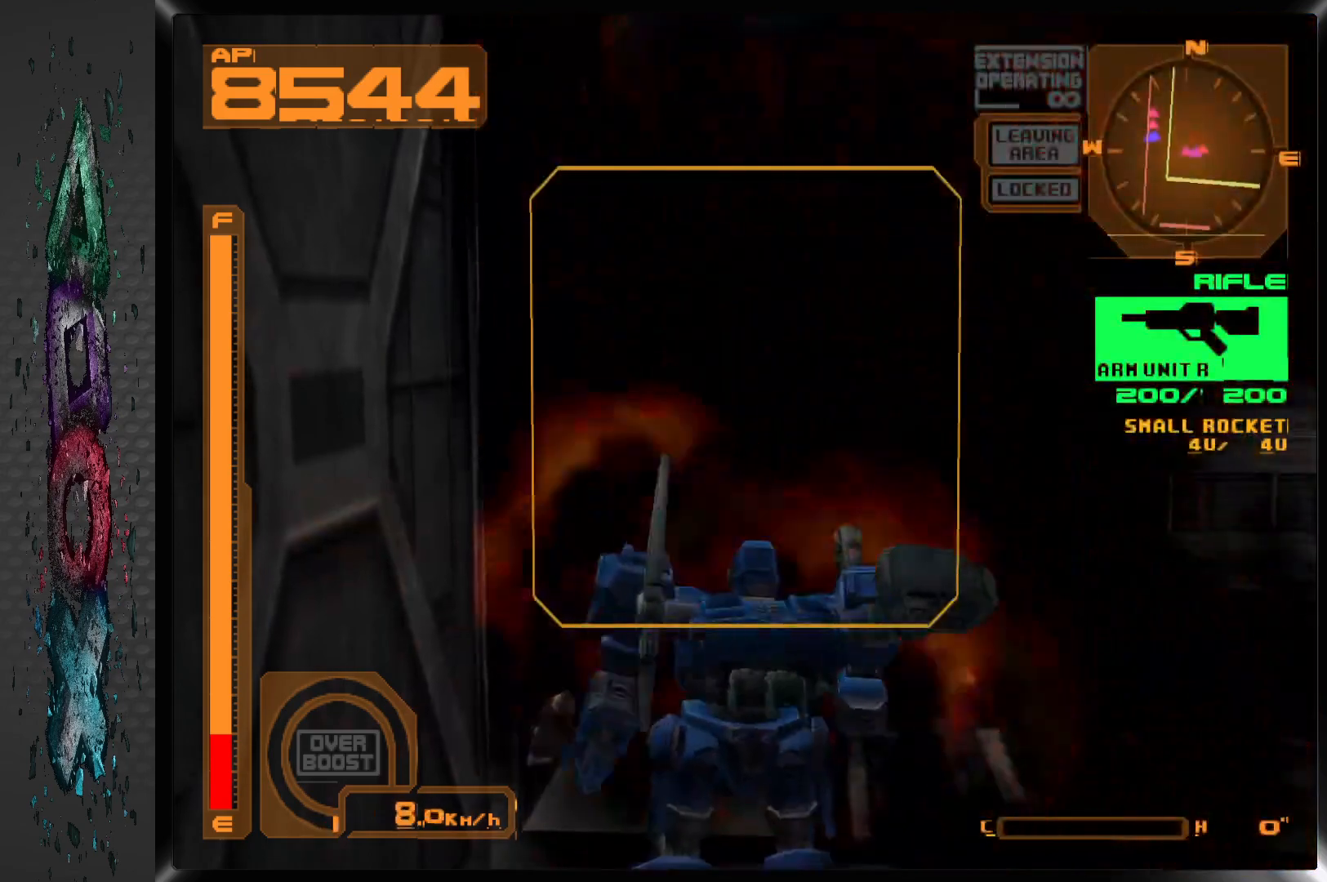
{"buttons": ["R2", "DPAD_DOWN"], "left_stick": "center", "right_stick": "center", "events": [[400, "R2", "down"]]}
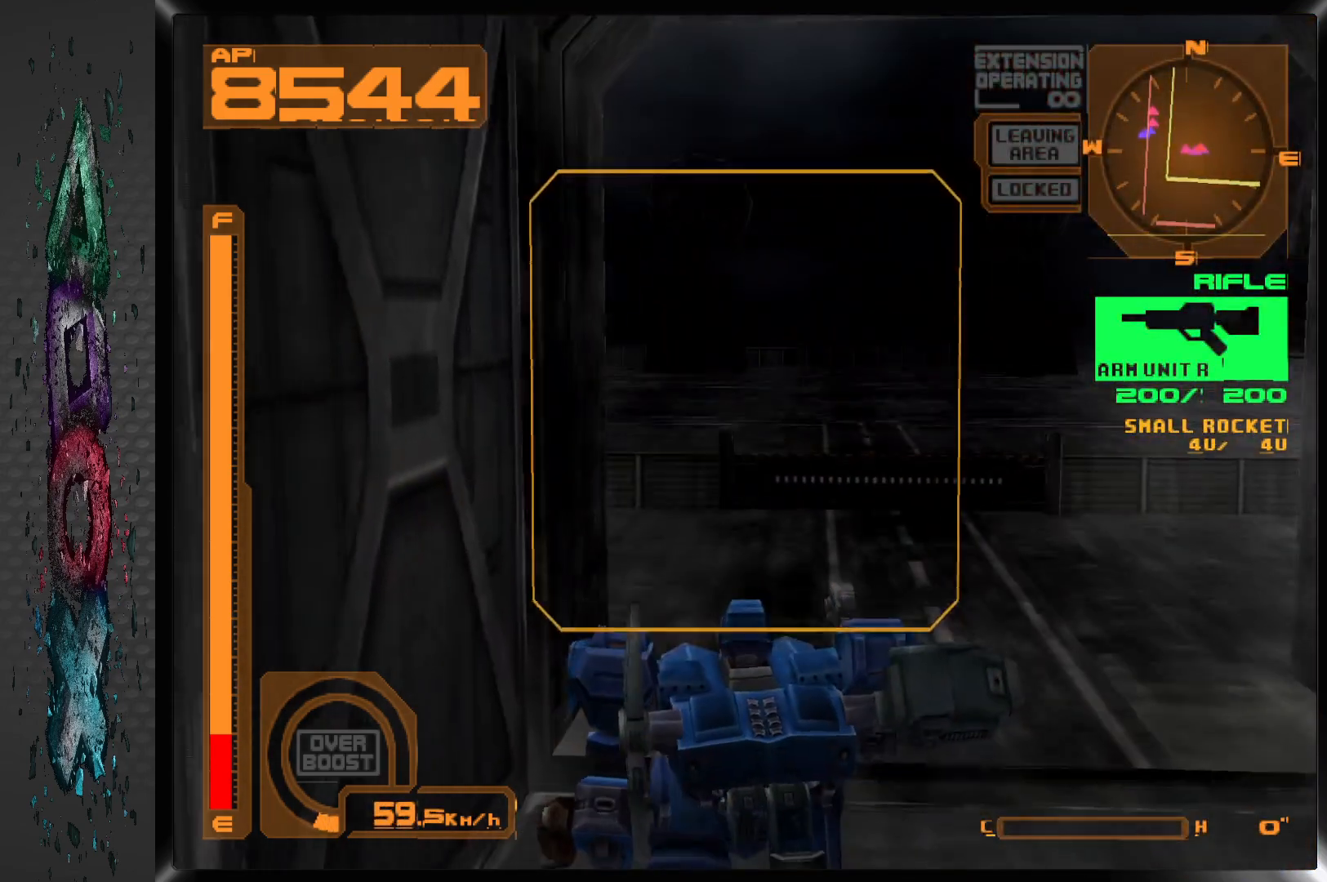
{"buttons": ["L2", "DPAD_DOWN"], "left_stick": "center", "right_stick": "center", "events": [[100, "R2", "up"], [400, "L2", "down"]]}
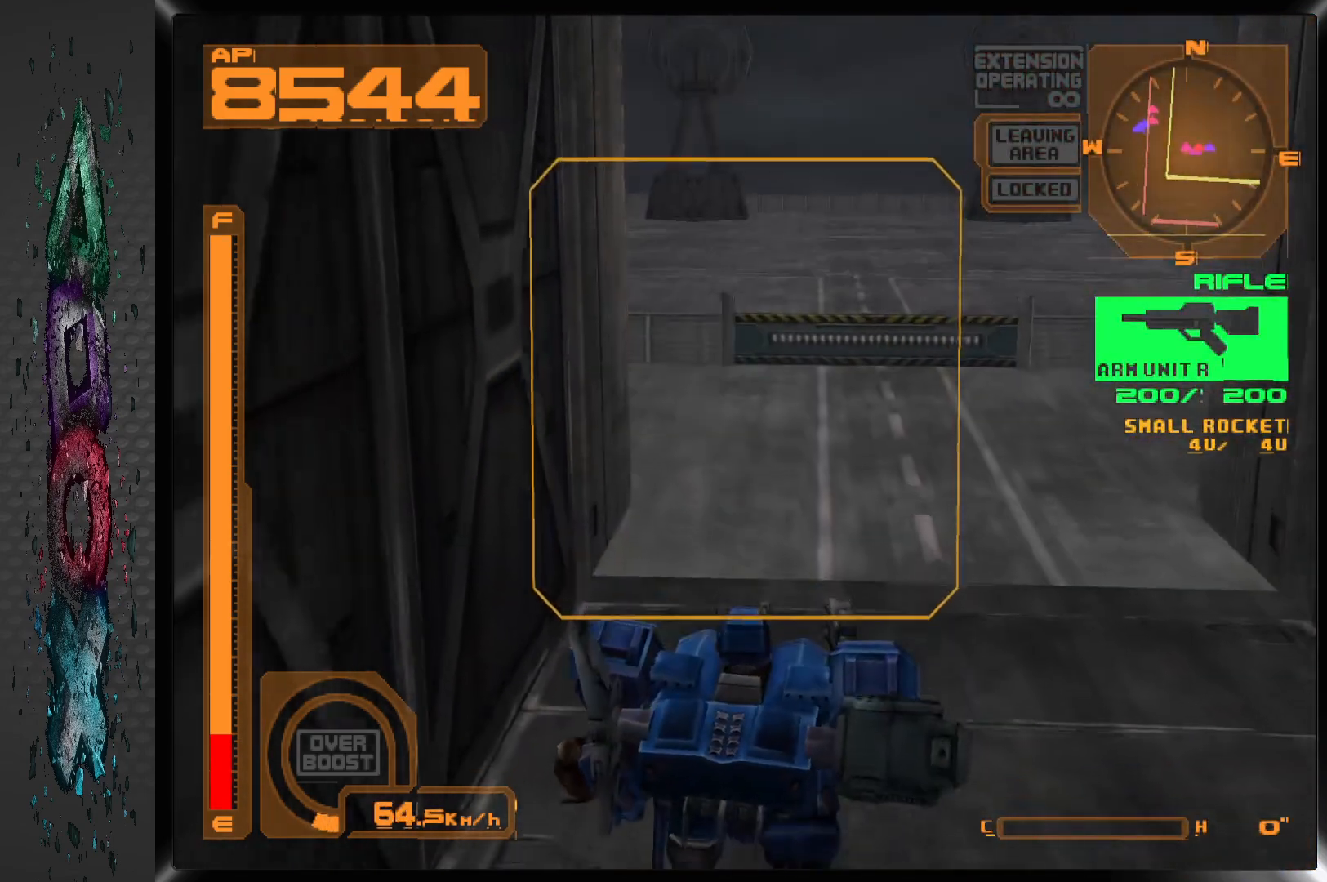
{"buttons": ["R1", "DPAD_UP"], "left_stick": "center", "right_stick": "center", "events": [[133, "DPAD_DOWN", "up"], [133, "L2", "up"], [300, "R1", "down"], [500, "DPAD_UP", "down"]]}